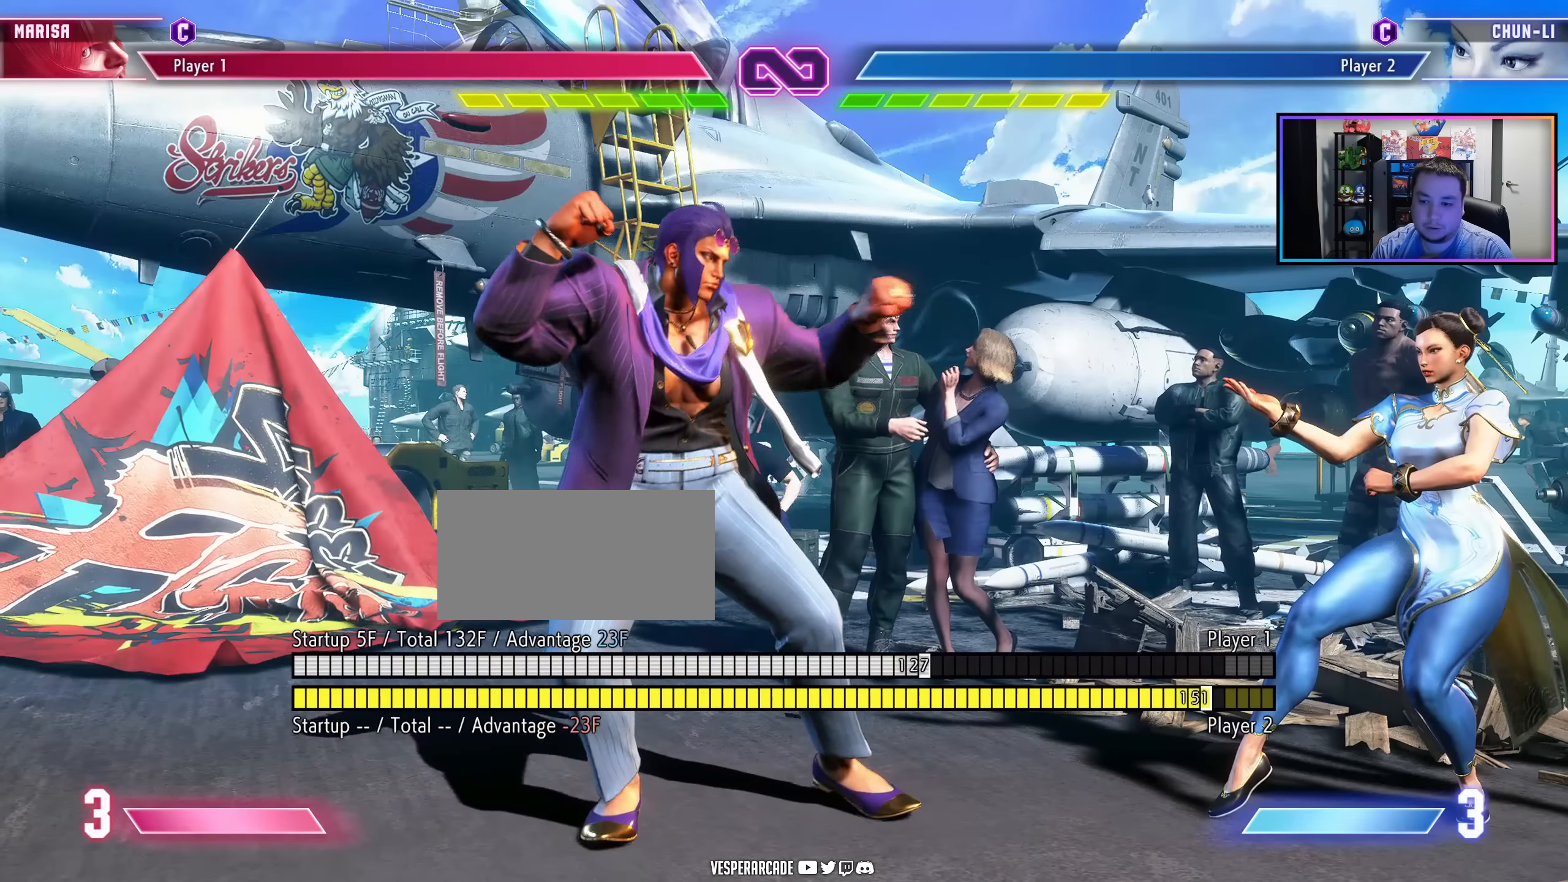
Gameplay with a controller (arcade stick); each line is a JSON object with the inputs held at the frame after it. "events" lists button and stick changes between this image and that frame as [ms after this image, input, new state], when the widget could be followed in between. Not read: L3 R3.
{"buttons": [], "events": [[83, "HK", "down"], [250, "HK", "up"], [500, "DPAD_DOWN", "up"]]}
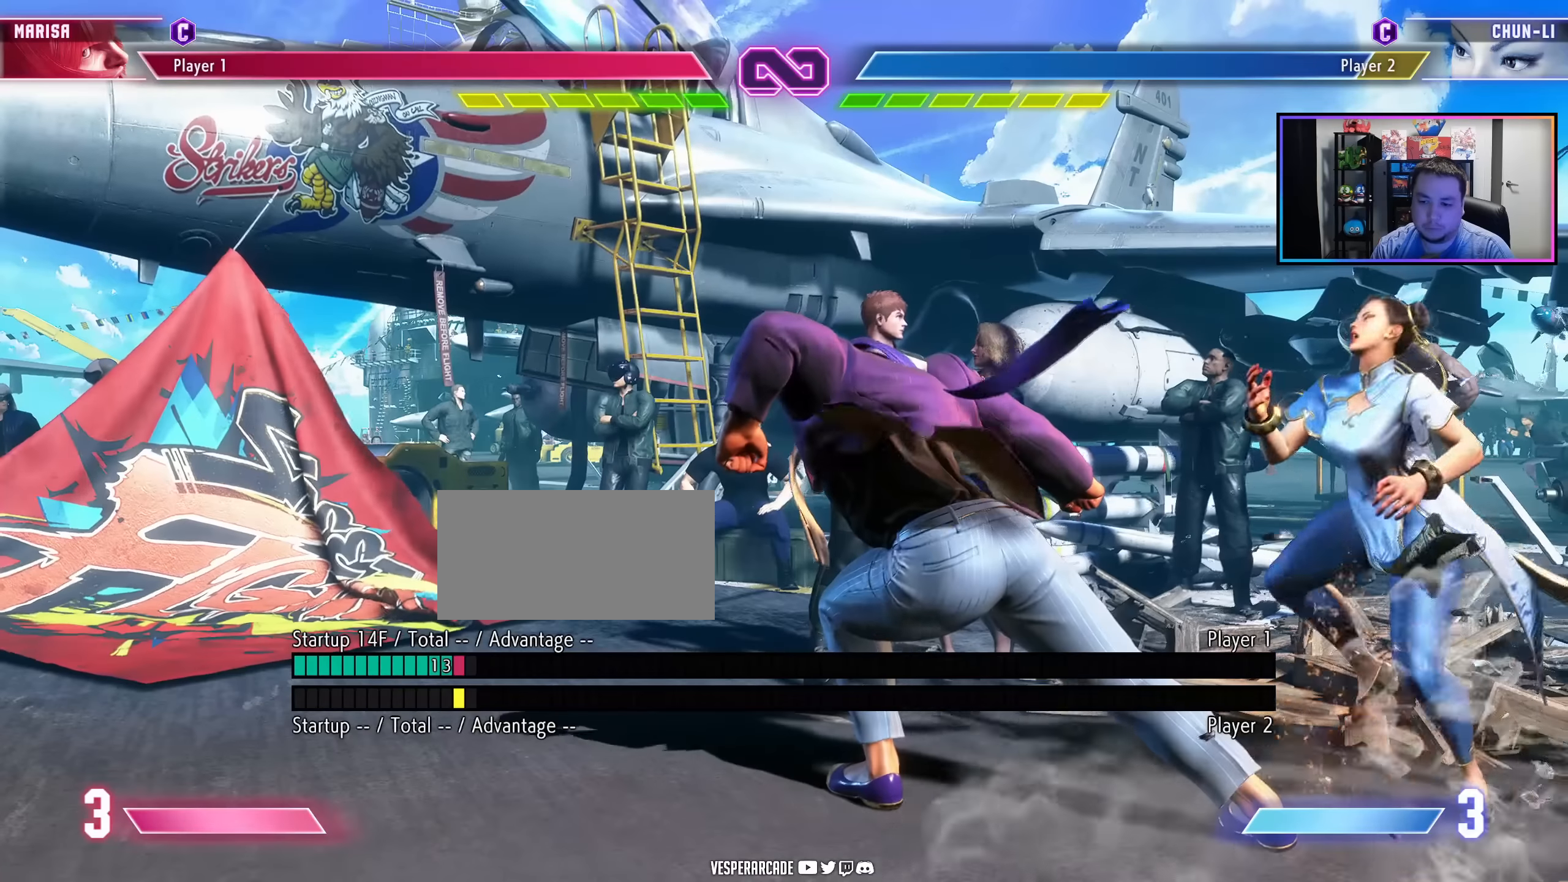
{"buttons": ["DPAD_LEFT"], "events": [[466, "DPAD_LEFT", "down"]]}
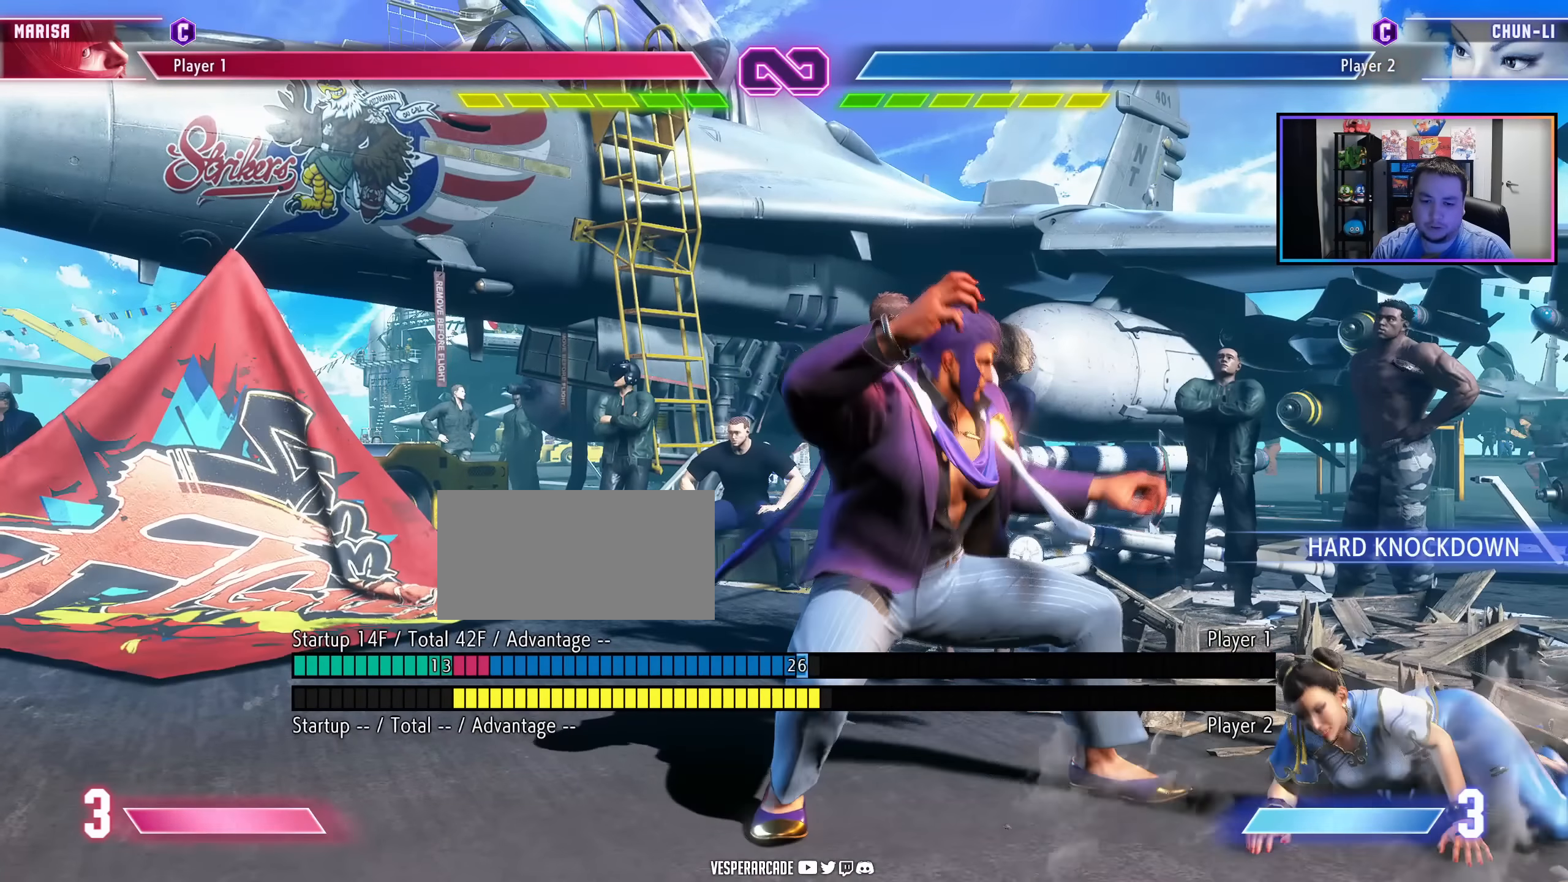
{"buttons": [], "events": [[416, "DPAD_LEFT", "up"]]}
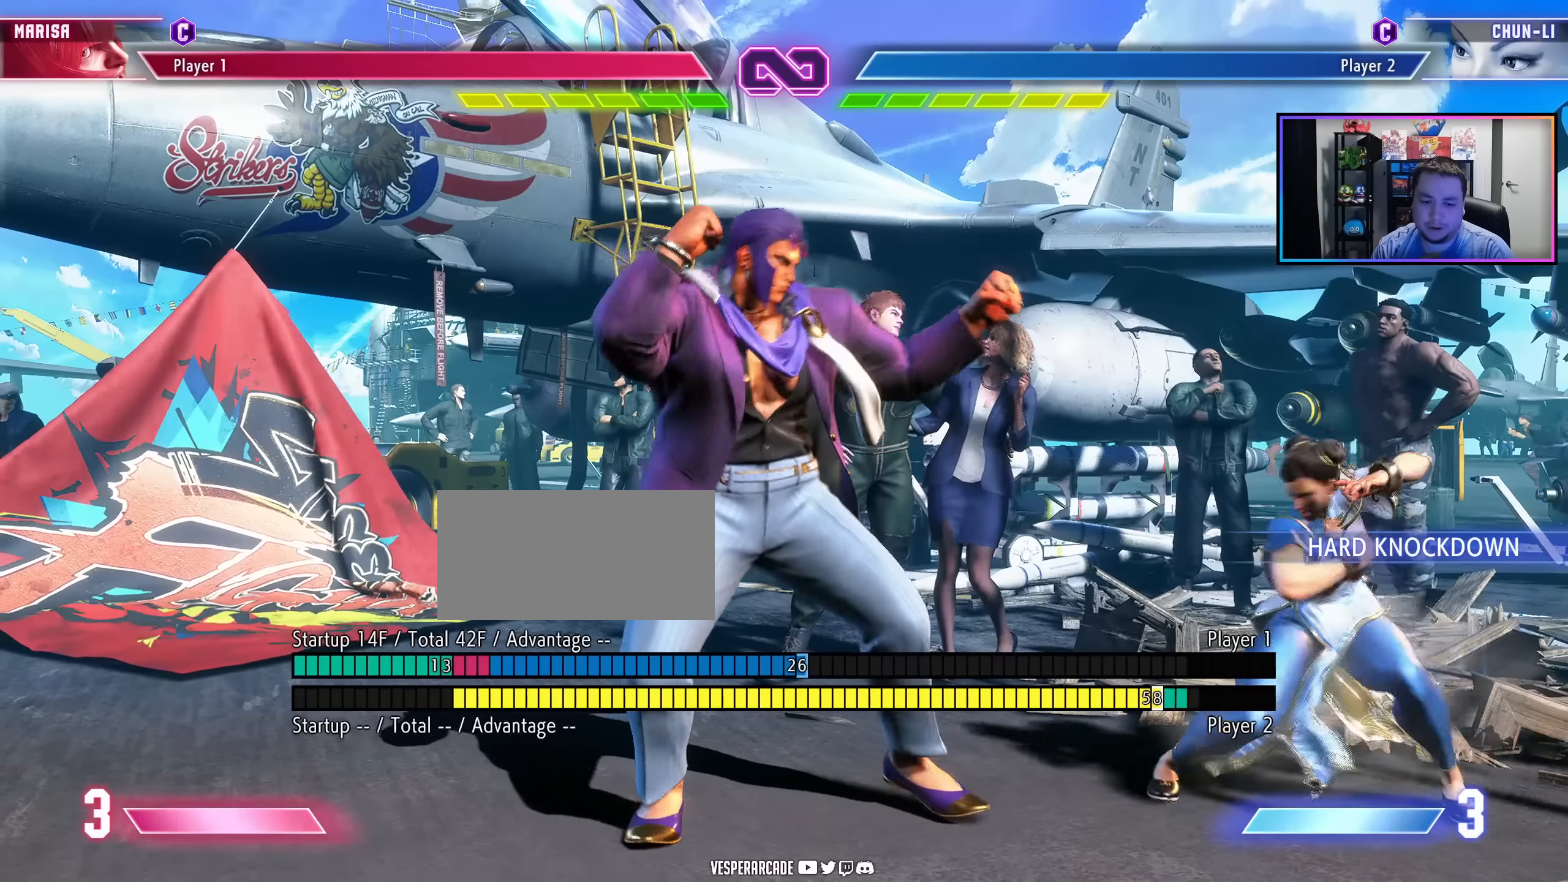
{"buttons": [], "events": []}
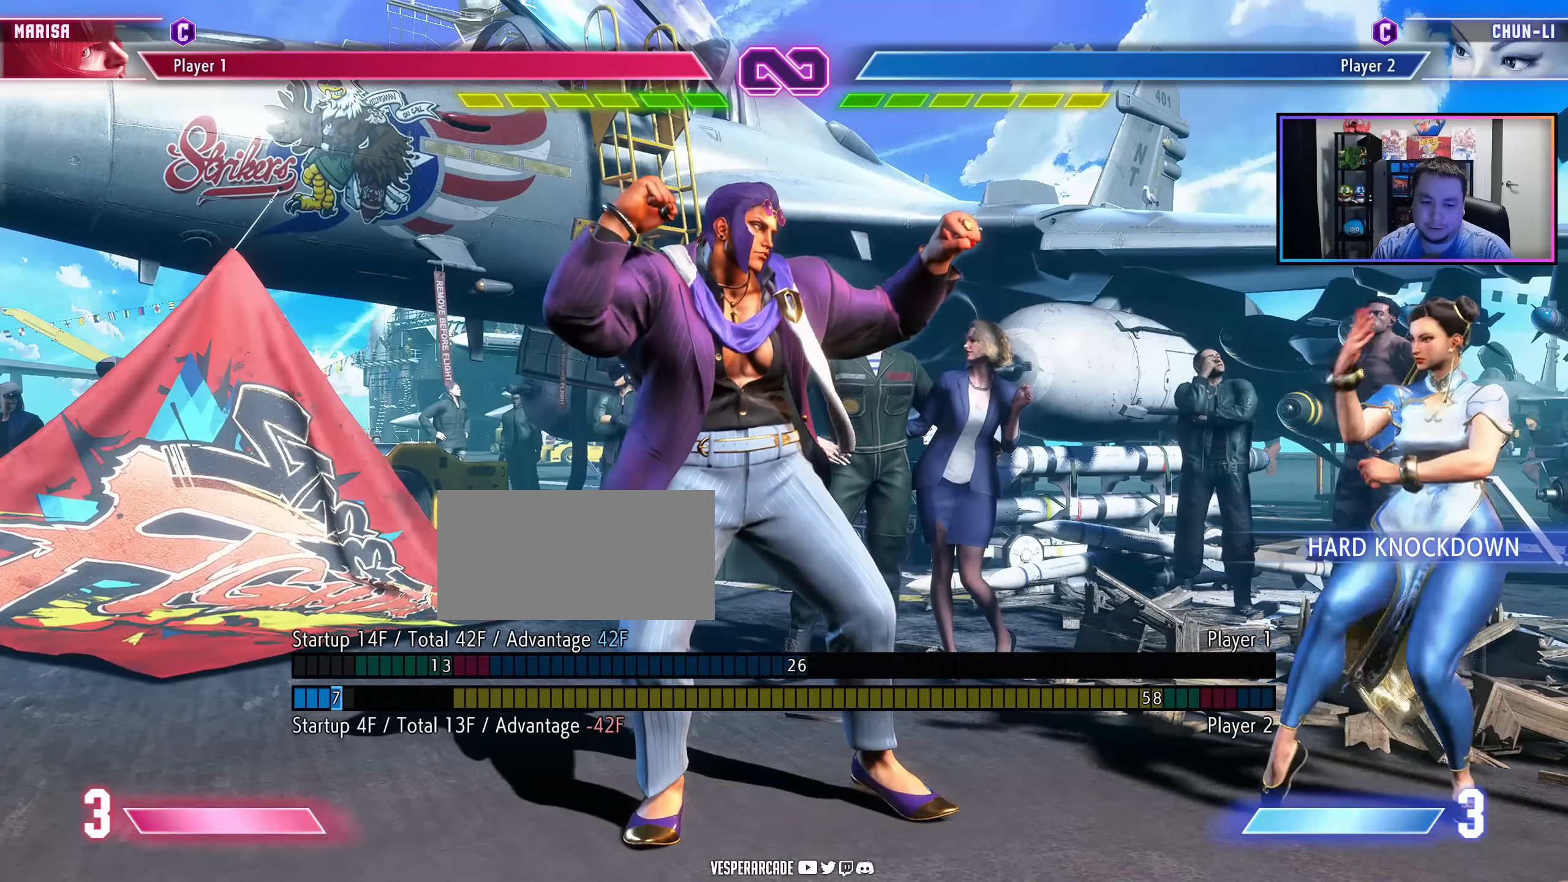
{"buttons": [], "events": [[283, "DPAD_LEFT", "down"], [450, "DPAD_LEFT", "up"]]}
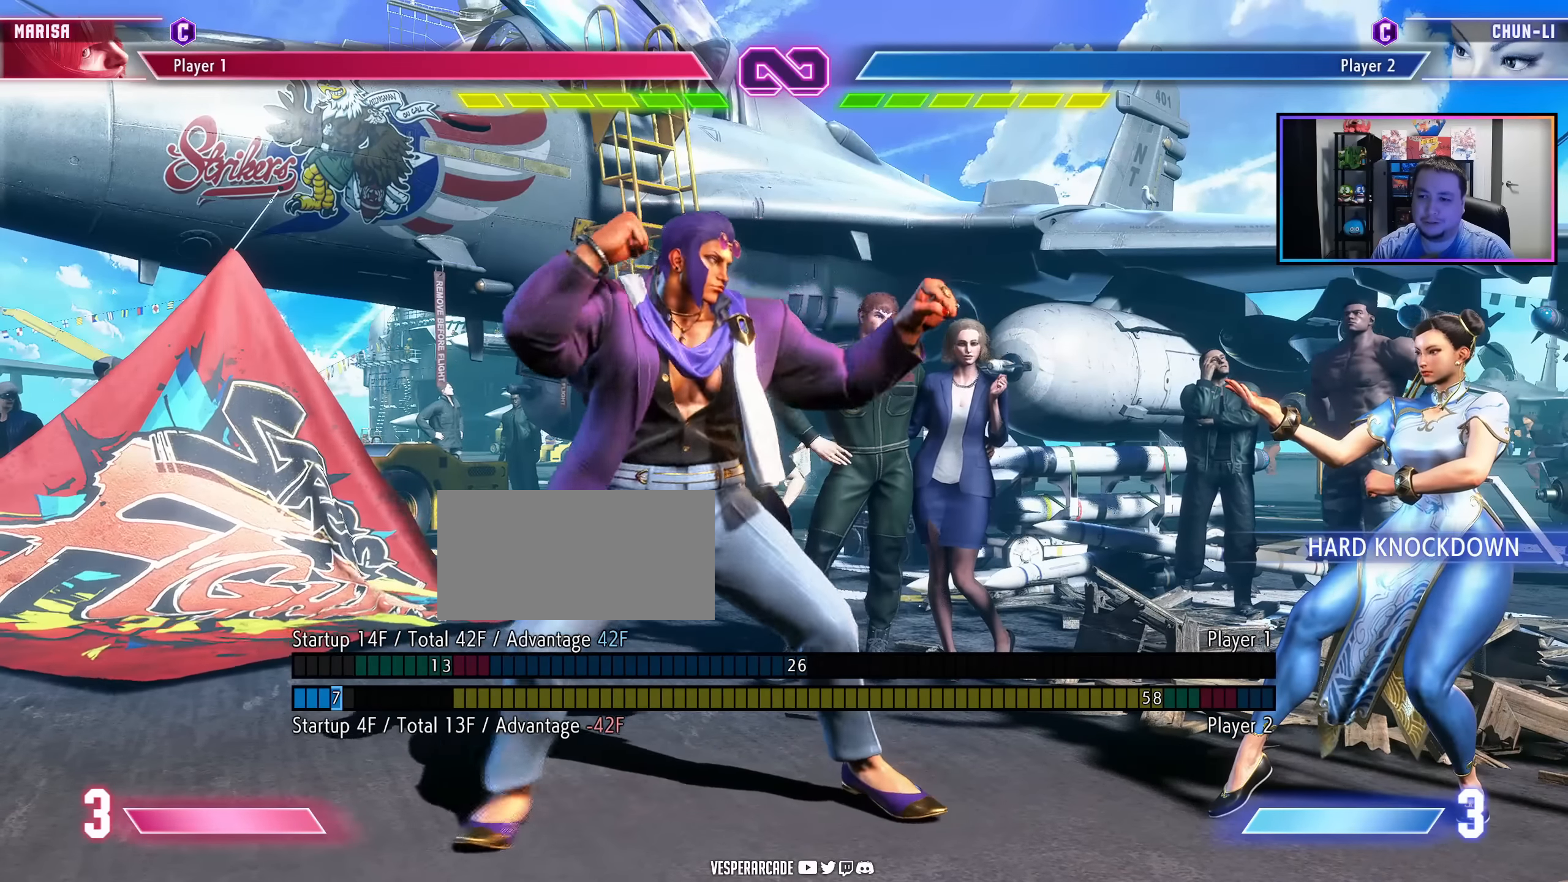
{"buttons": [], "events": [[33, "DPAD_RIGHT", "down"], [366, "DPAD_RIGHT", "up"]]}
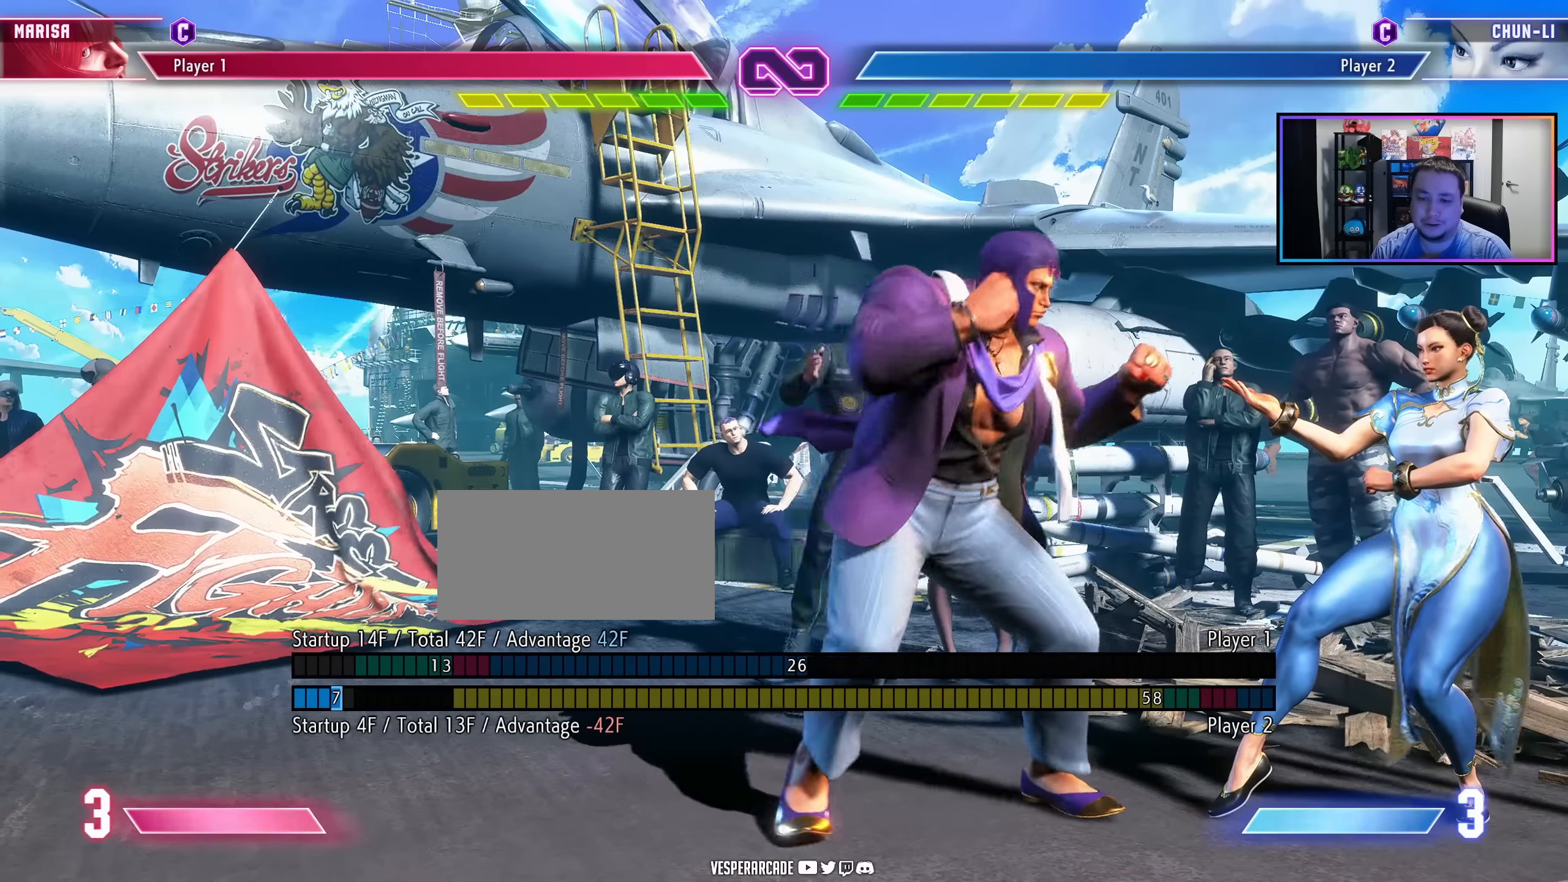
{"buttons": [], "events": [[50, "DPAD_LEFT", "down"], [433, "DPAD_LEFT", "up"]]}
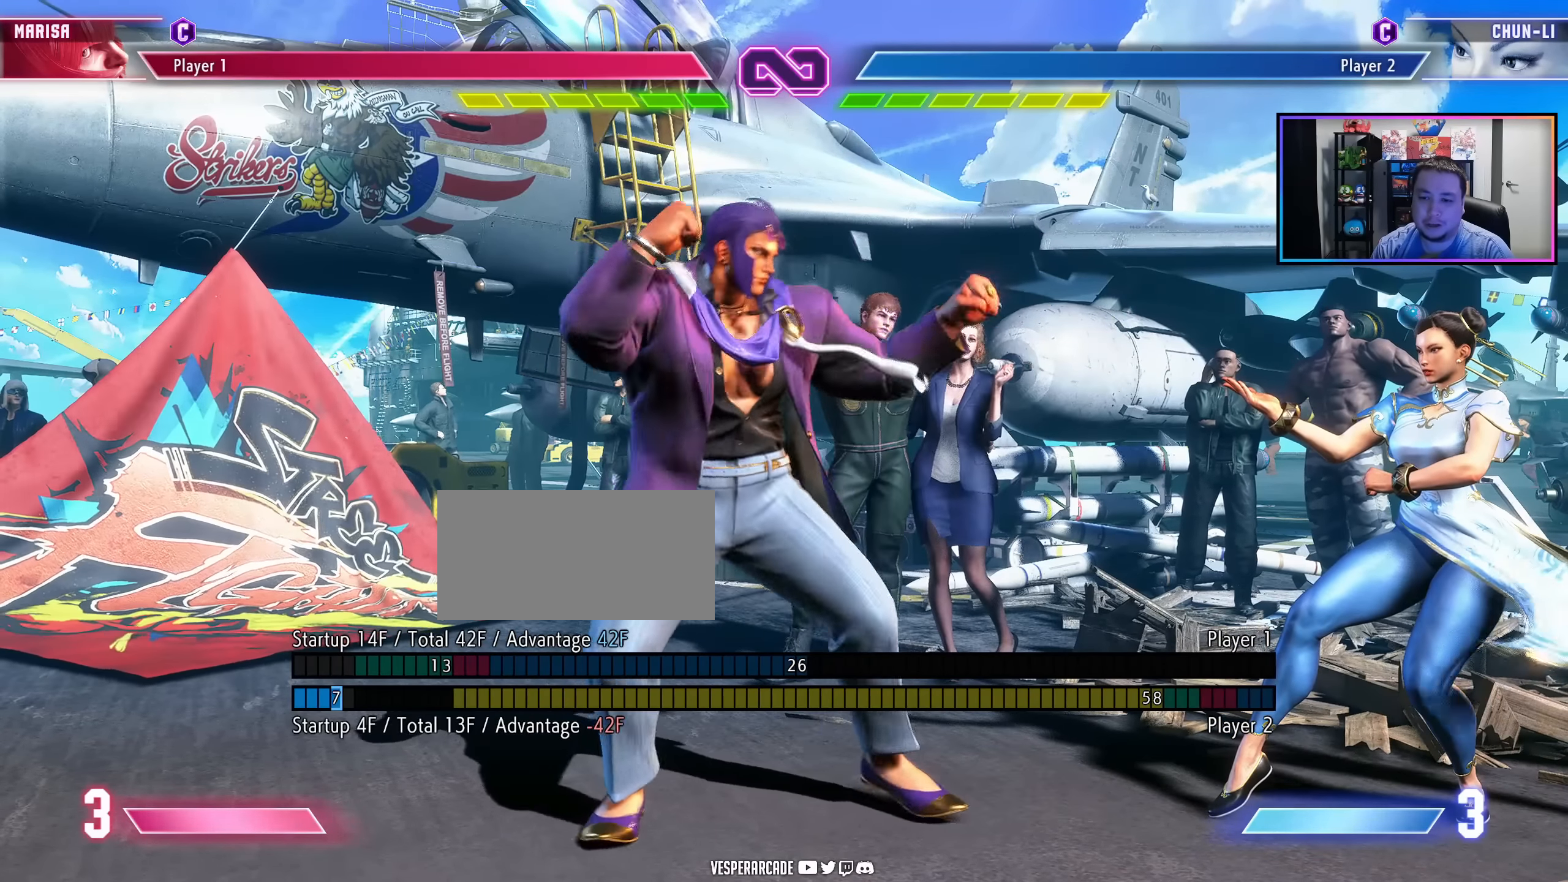
{"buttons": [], "events": []}
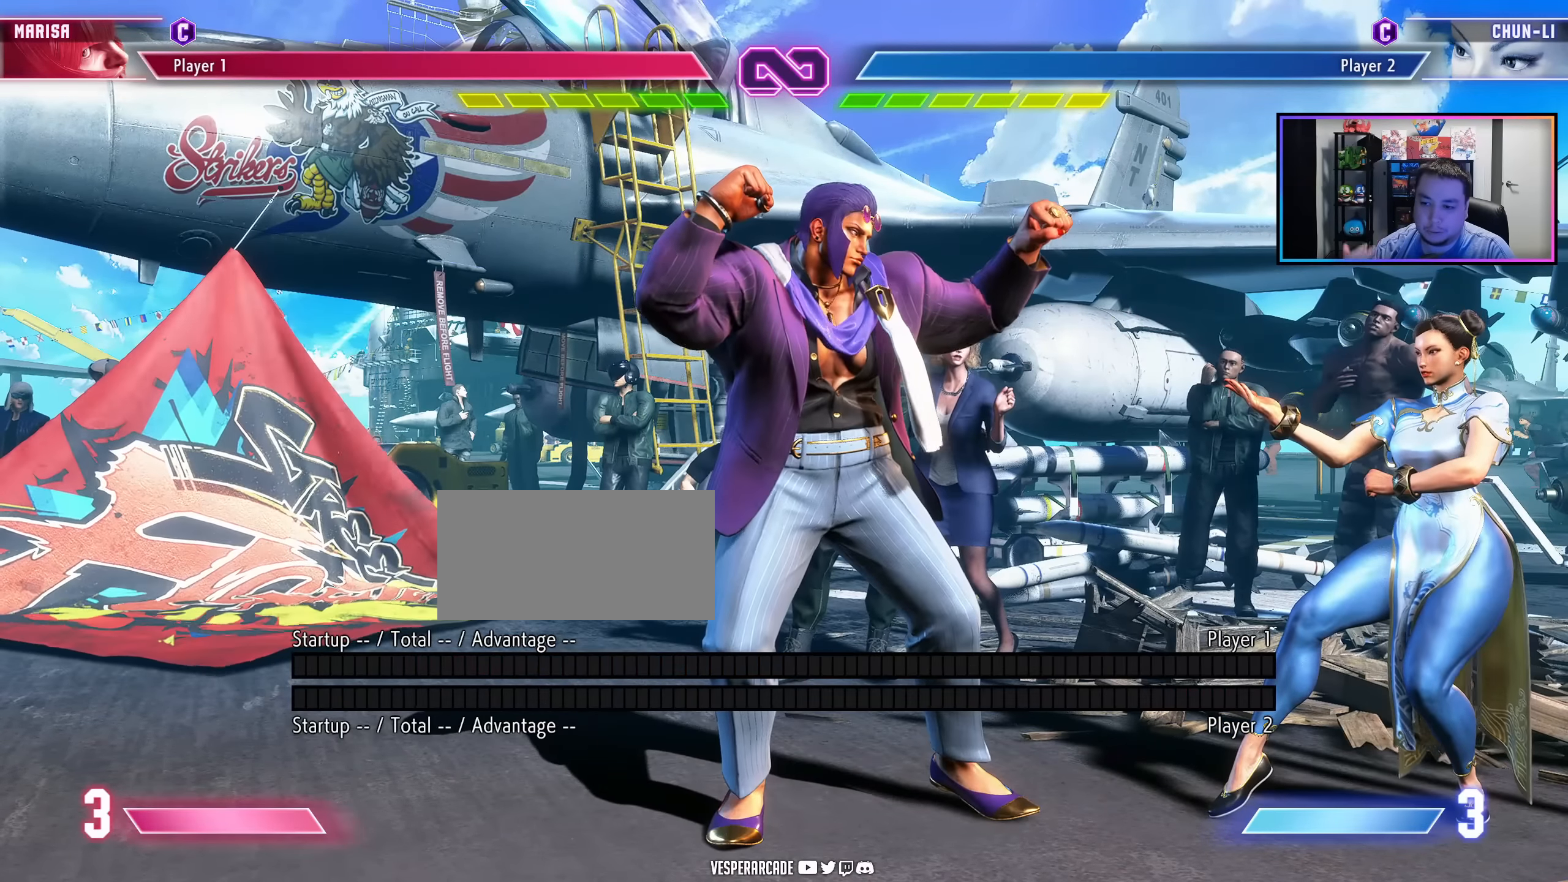
{"buttons": ["DPAD_RIGHT"], "events": [[383, "DPAD_RIGHT", "down"]]}
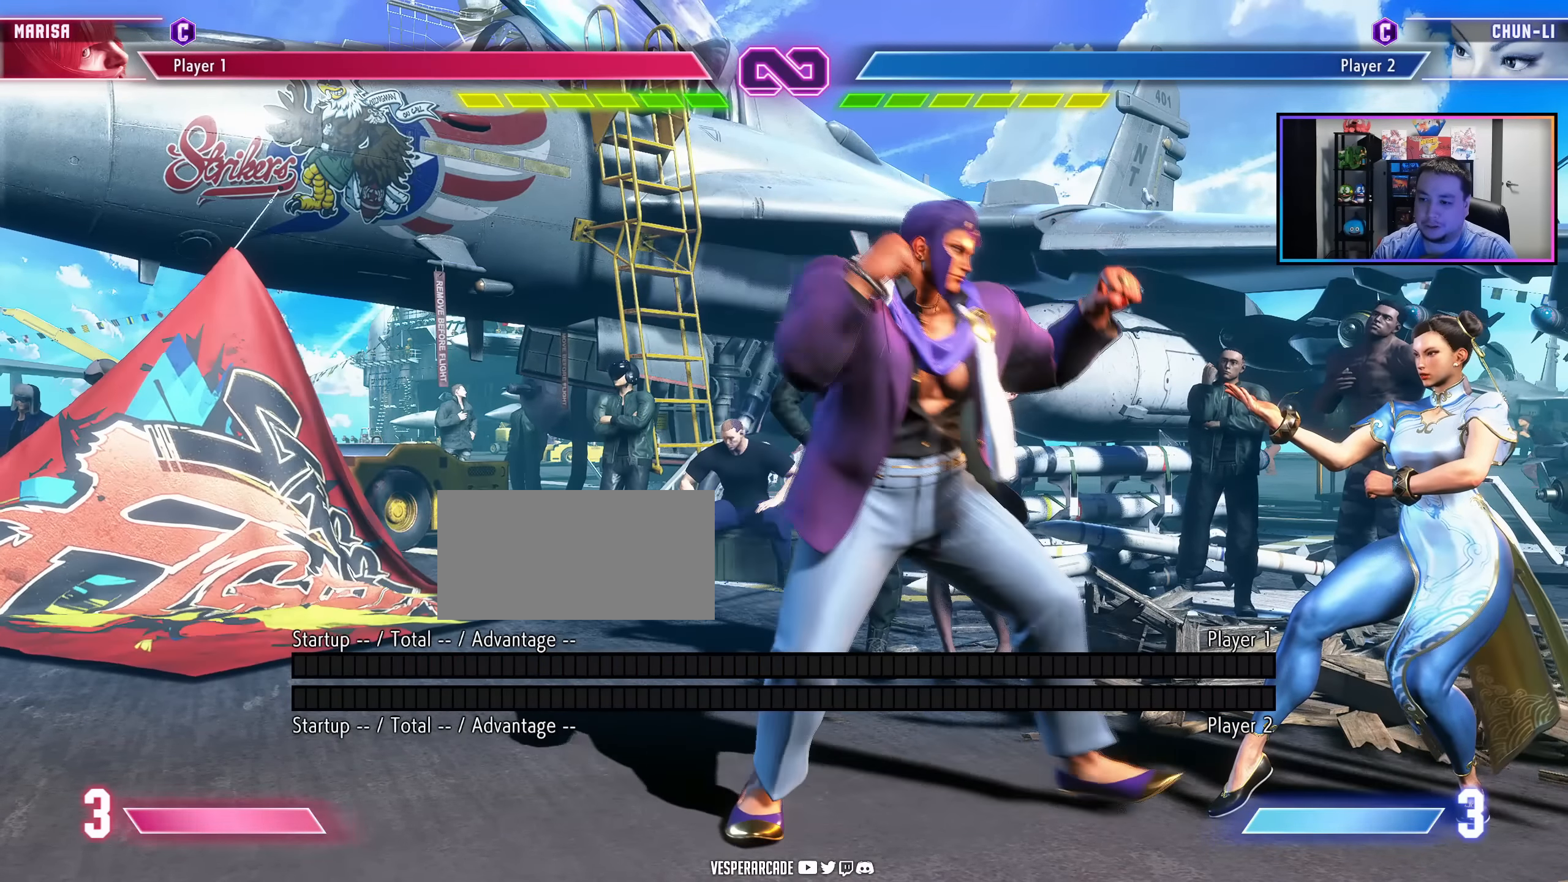
{"buttons": [], "events": [[333, "LK", "down"], [333, "LP", "down"], [433, "LP", "up"], [466, "LK", "up"], [500, "DPAD_RIGHT", "up"]]}
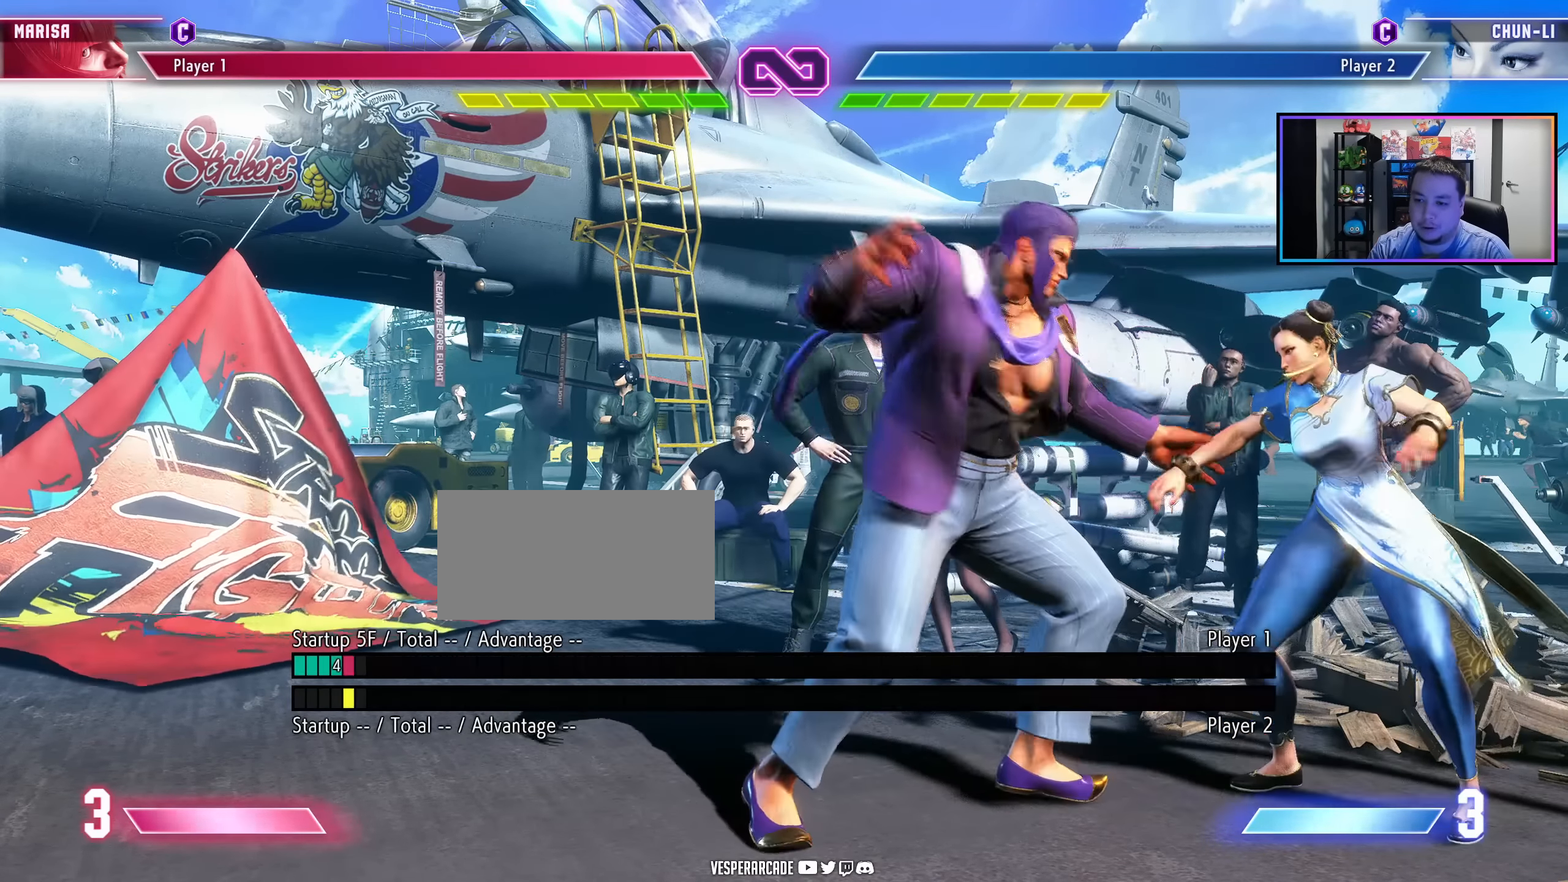
{"buttons": [], "events": []}
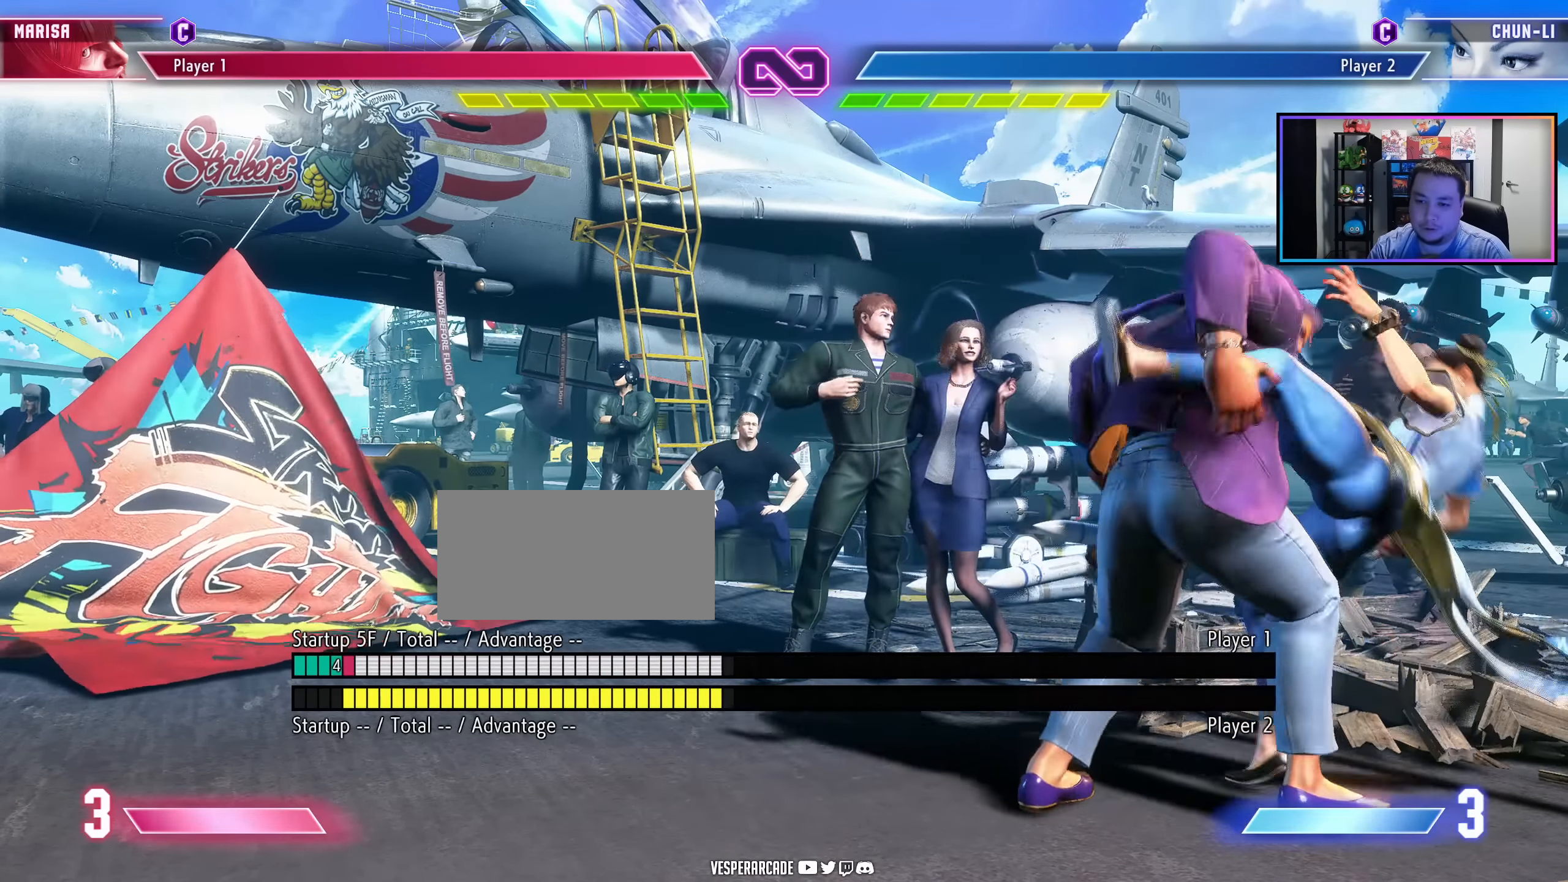
{"buttons": [], "events": []}
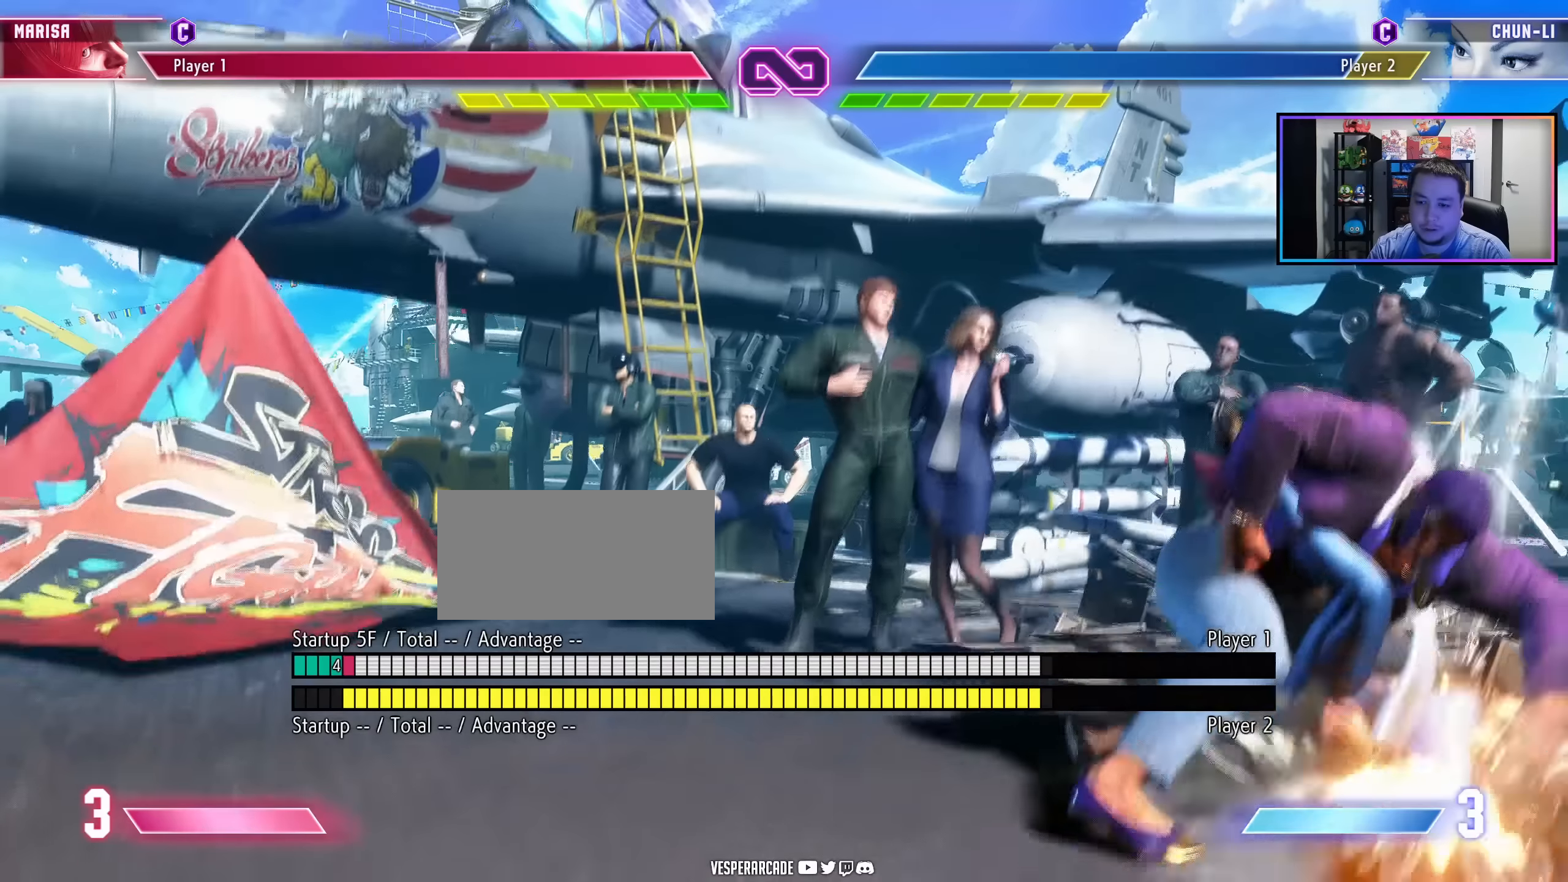
{"buttons": ["DPAD_RIGHT"], "events": [[50, "DPAD_RIGHT", "down"]]}
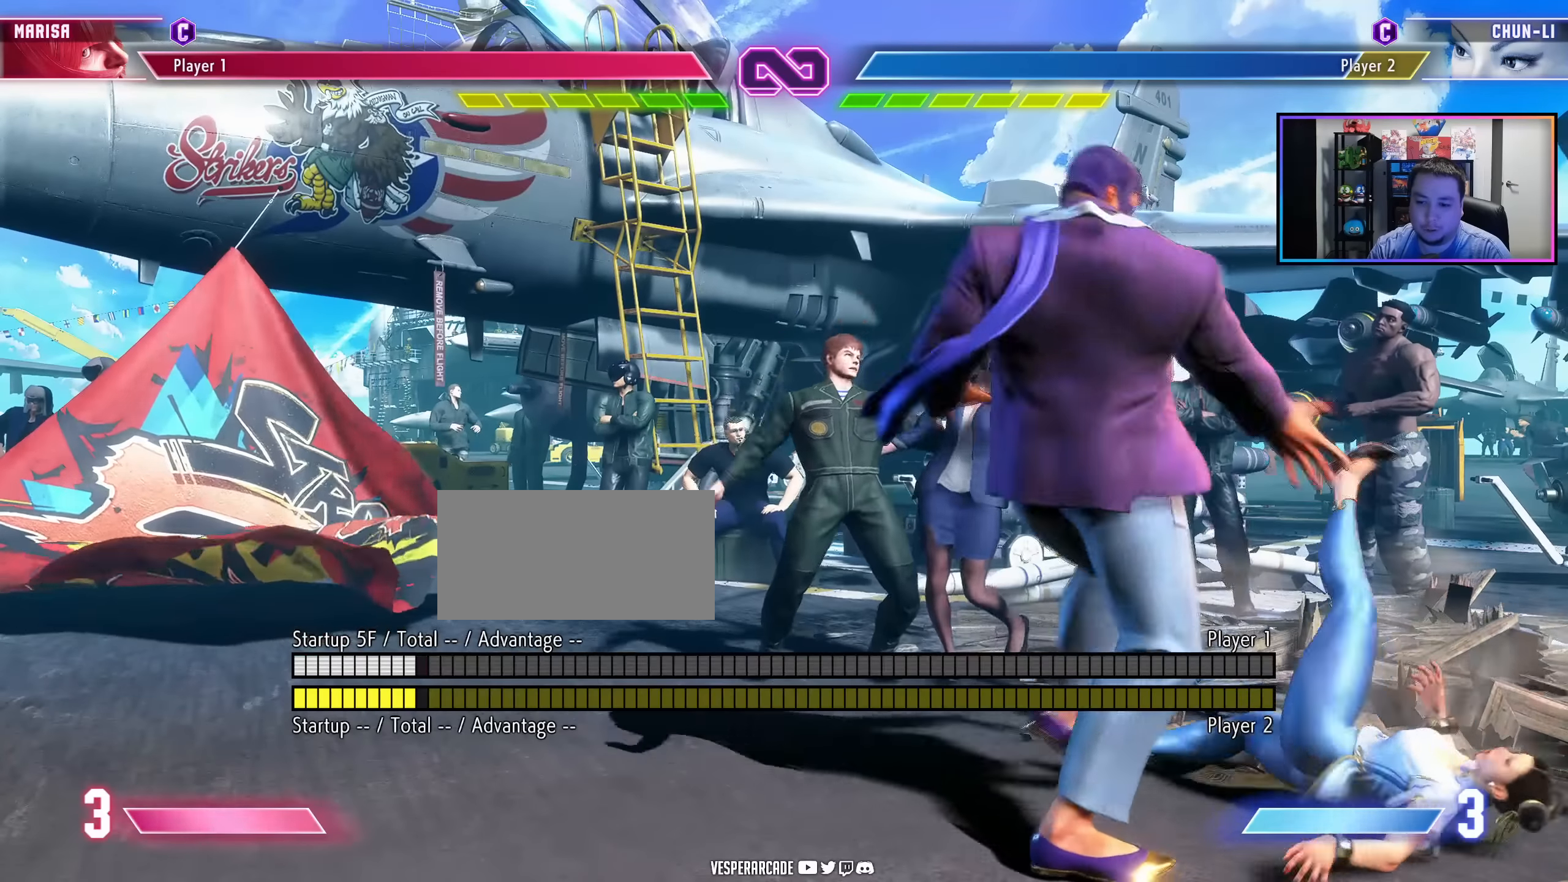
{"buttons": ["DPAD_RIGHT"], "events": []}
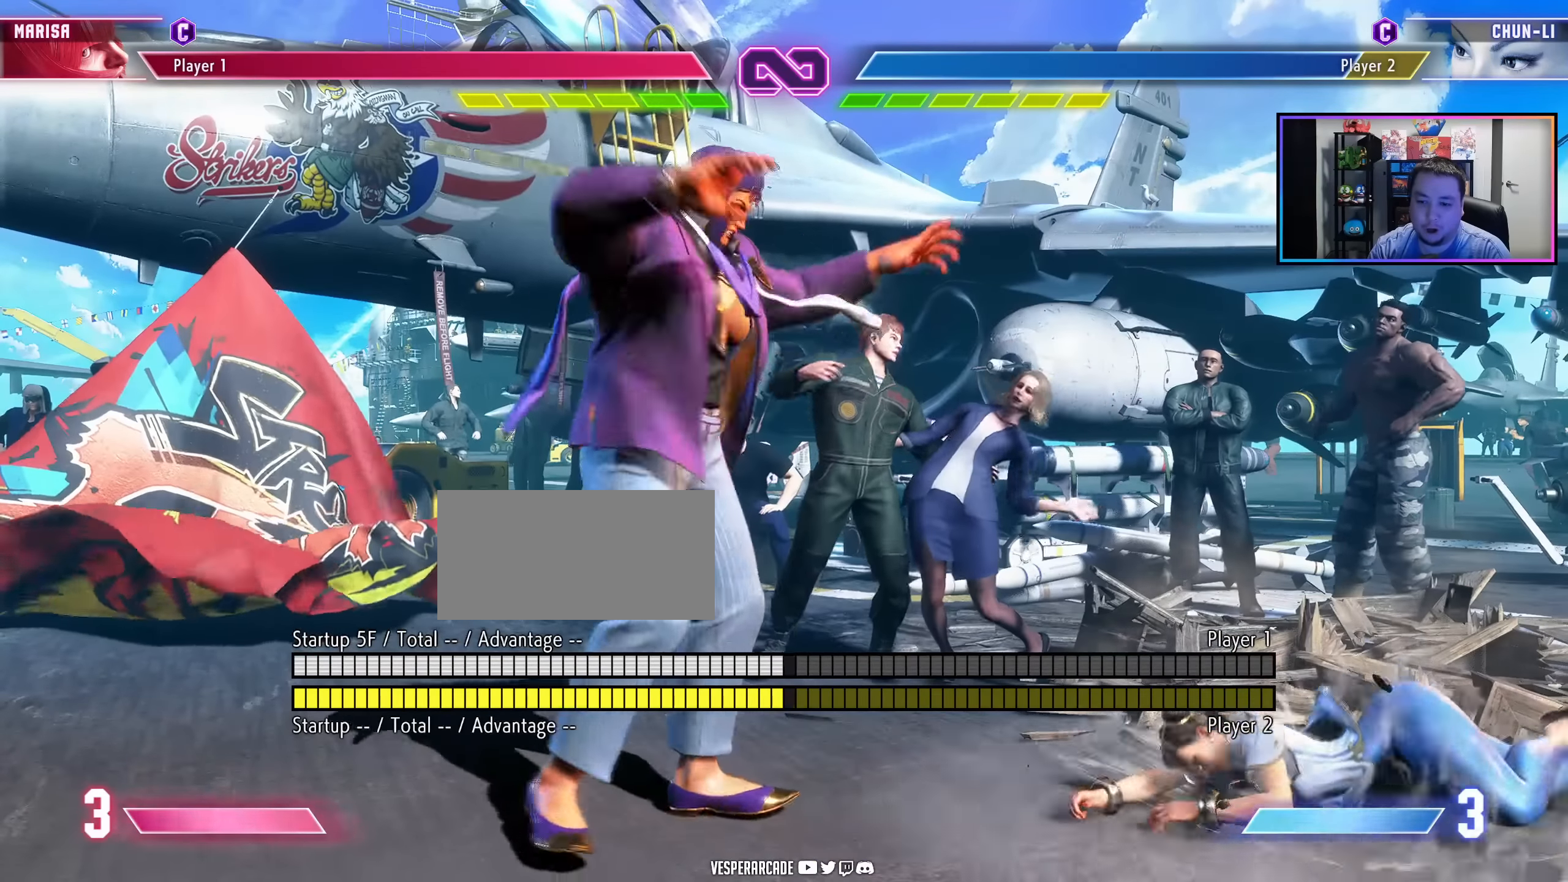
{"buttons": ["DPAD_RIGHT"], "events": []}
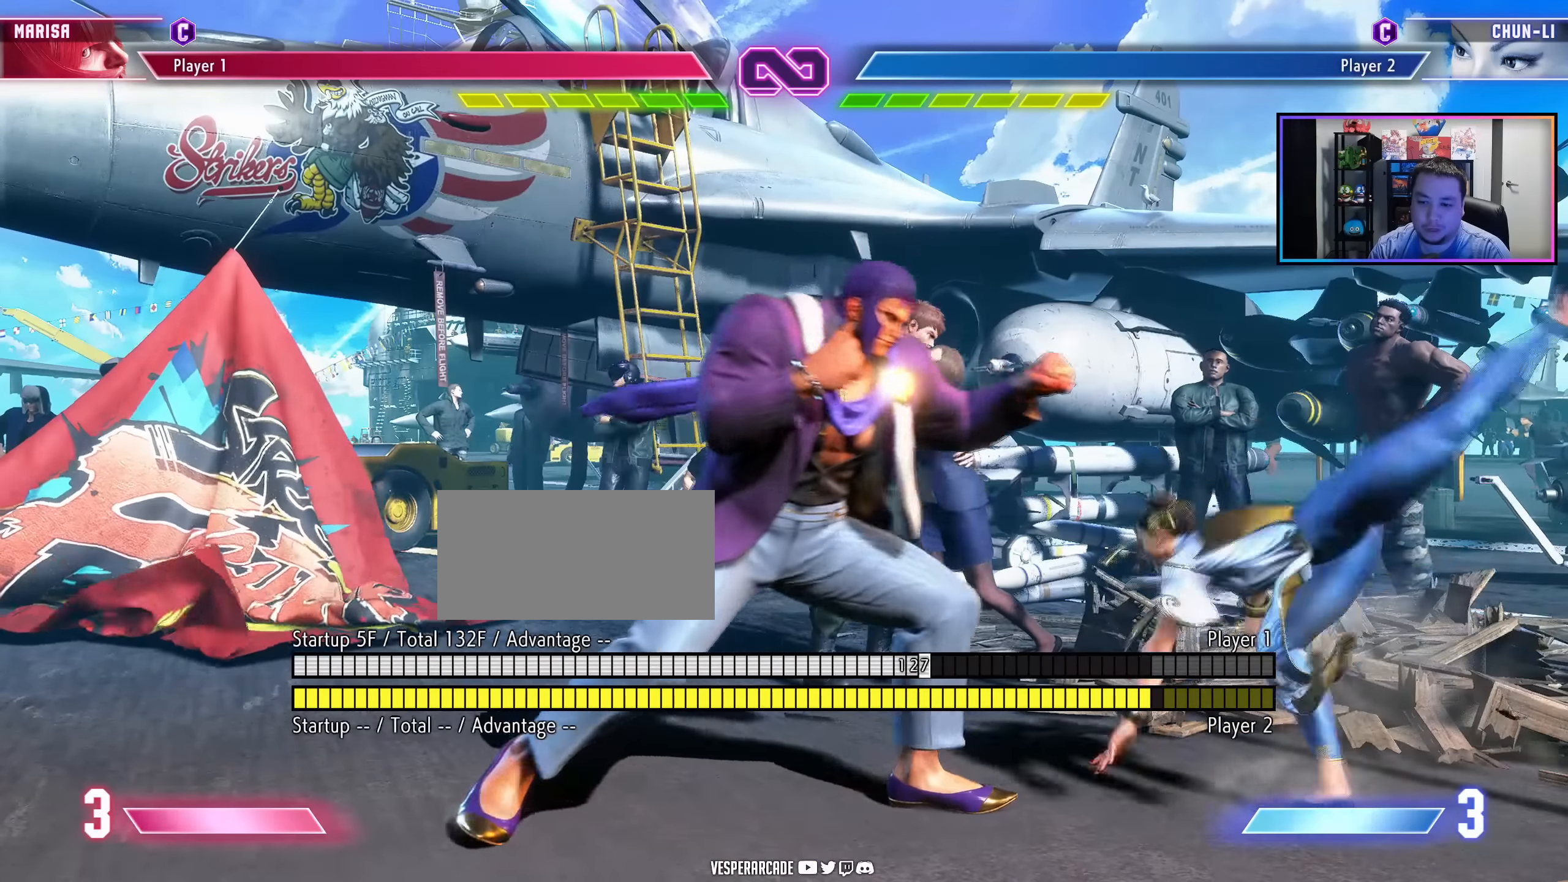
{"buttons": [], "events": [[134, "LK", "down"], [134, "LP", "down"], [200, "DPAD_RIGHT", "up"], [284, "LP", "up"], [334, "LK", "up"]]}
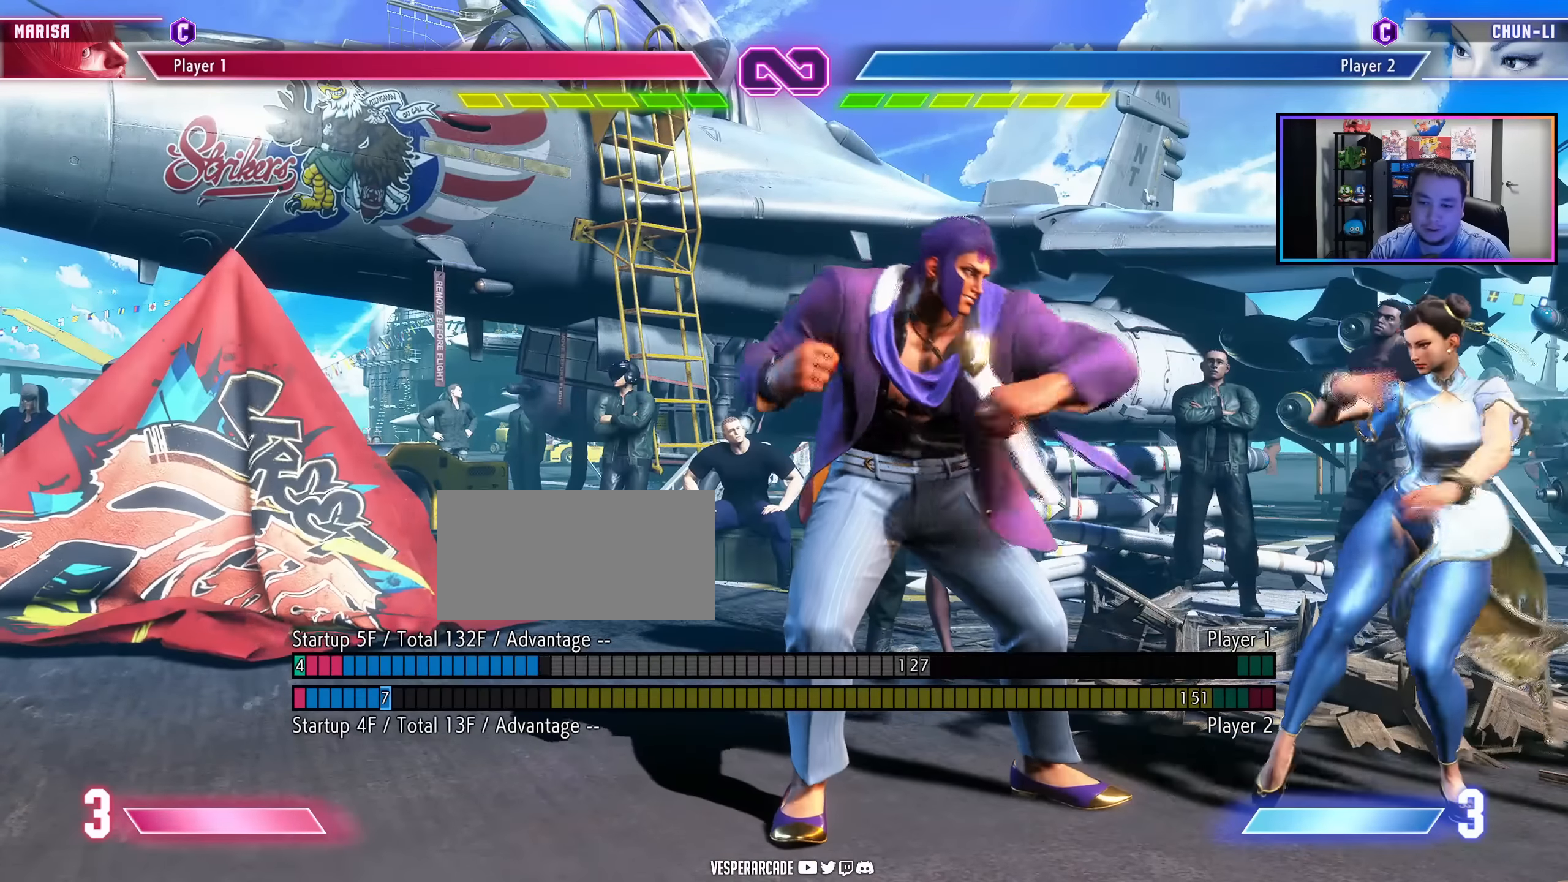
{"buttons": [], "events": []}
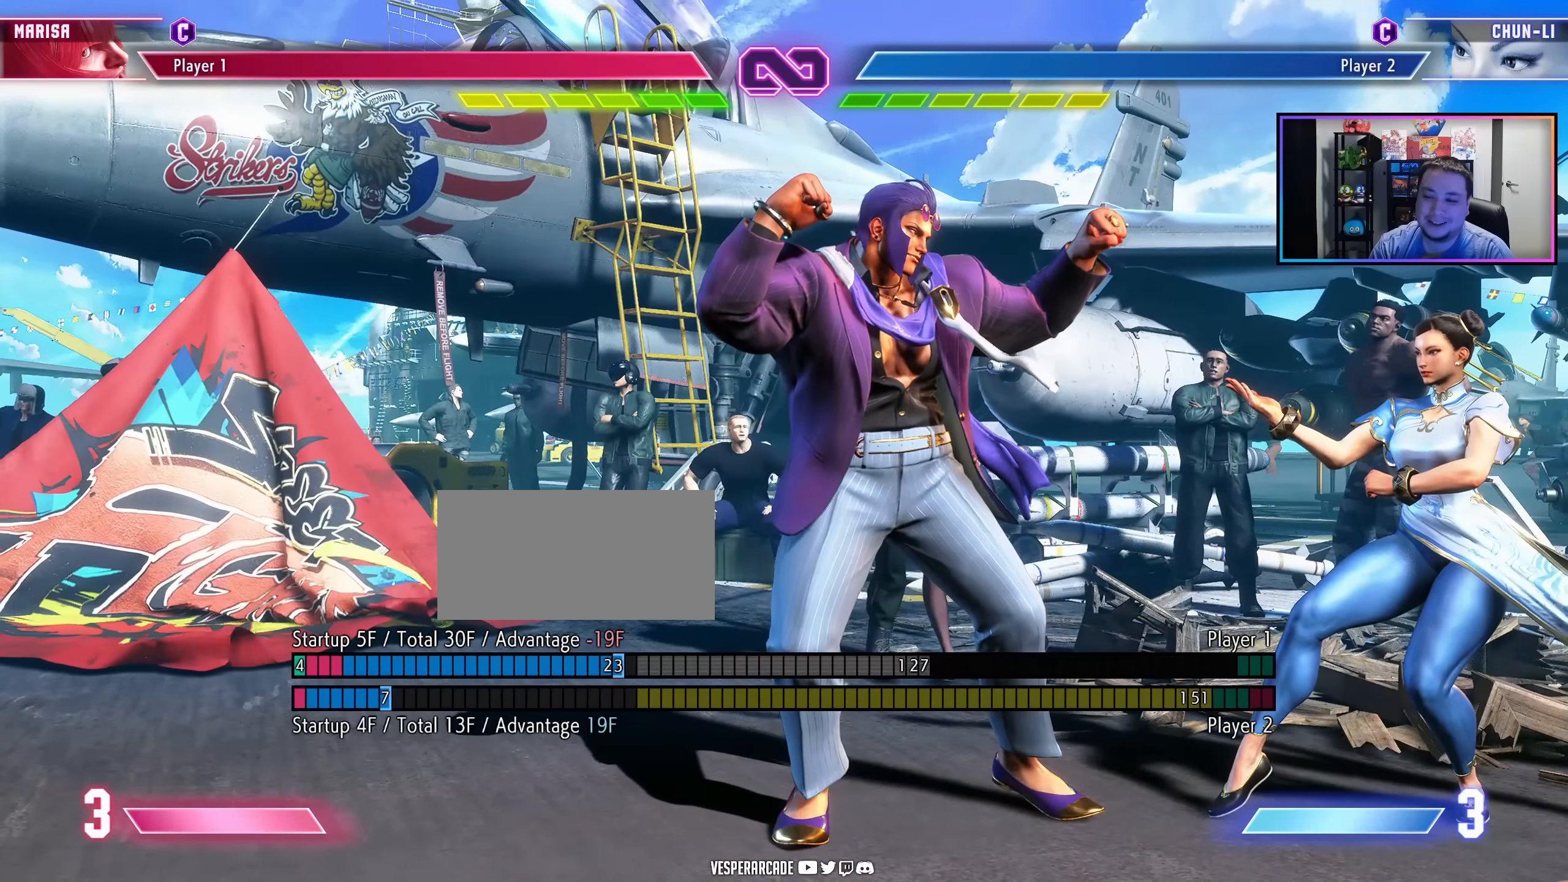
{"buttons": ["DPAD_RIGHT"], "events": [[350, "DPAD_RIGHT", "down"]]}
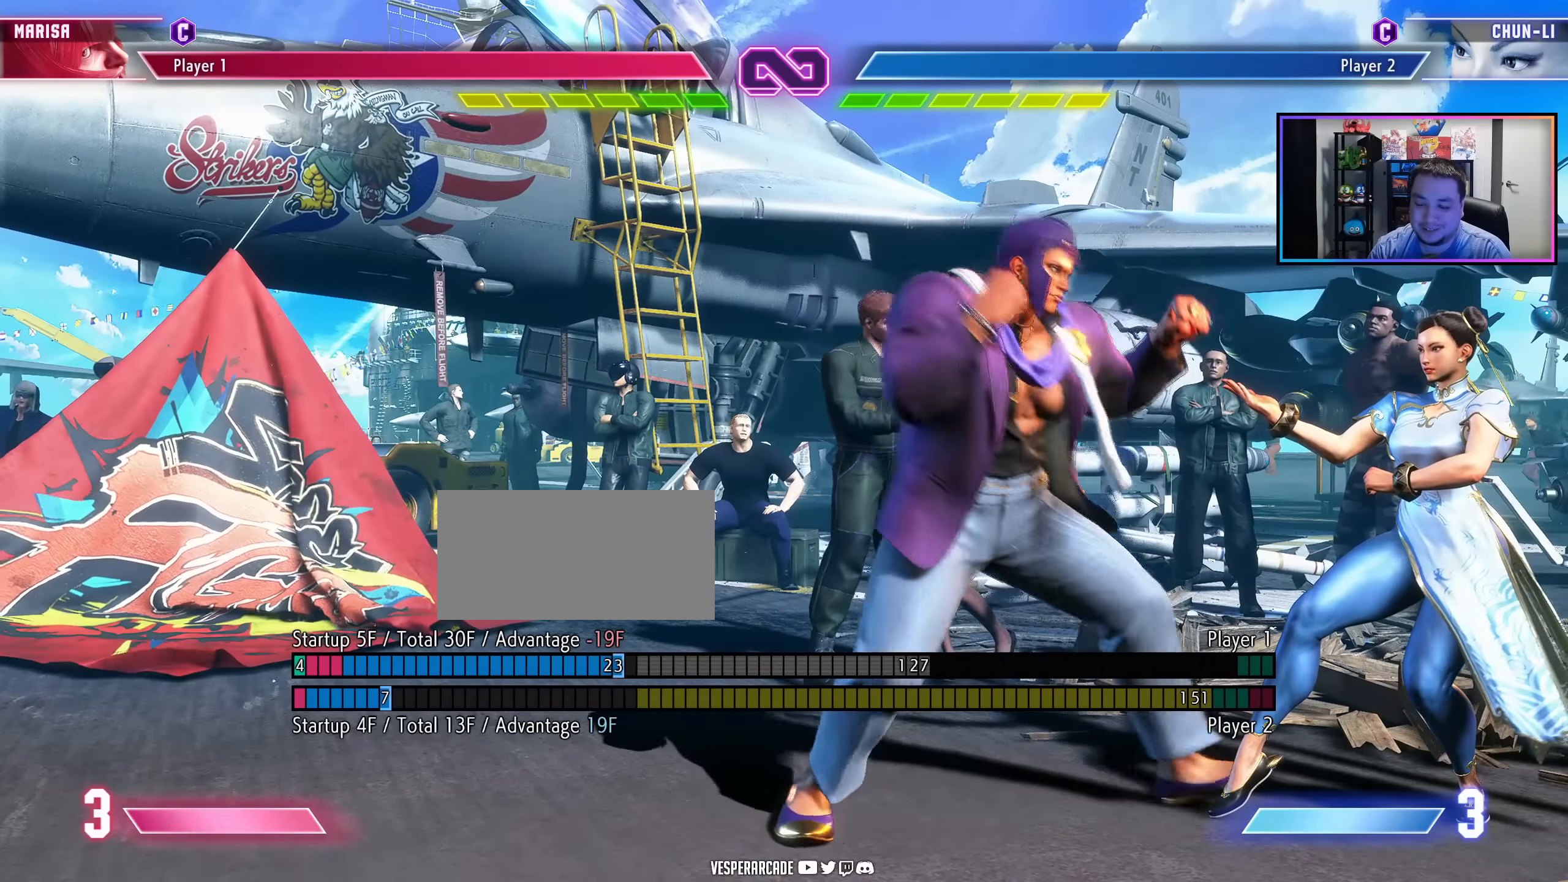
{"buttons": [], "events": [[334, "LK", "down"], [334, "LP", "down"], [450, "LP", "up"], [484, "LK", "up"], [500, "DPAD_RIGHT", "up"]]}
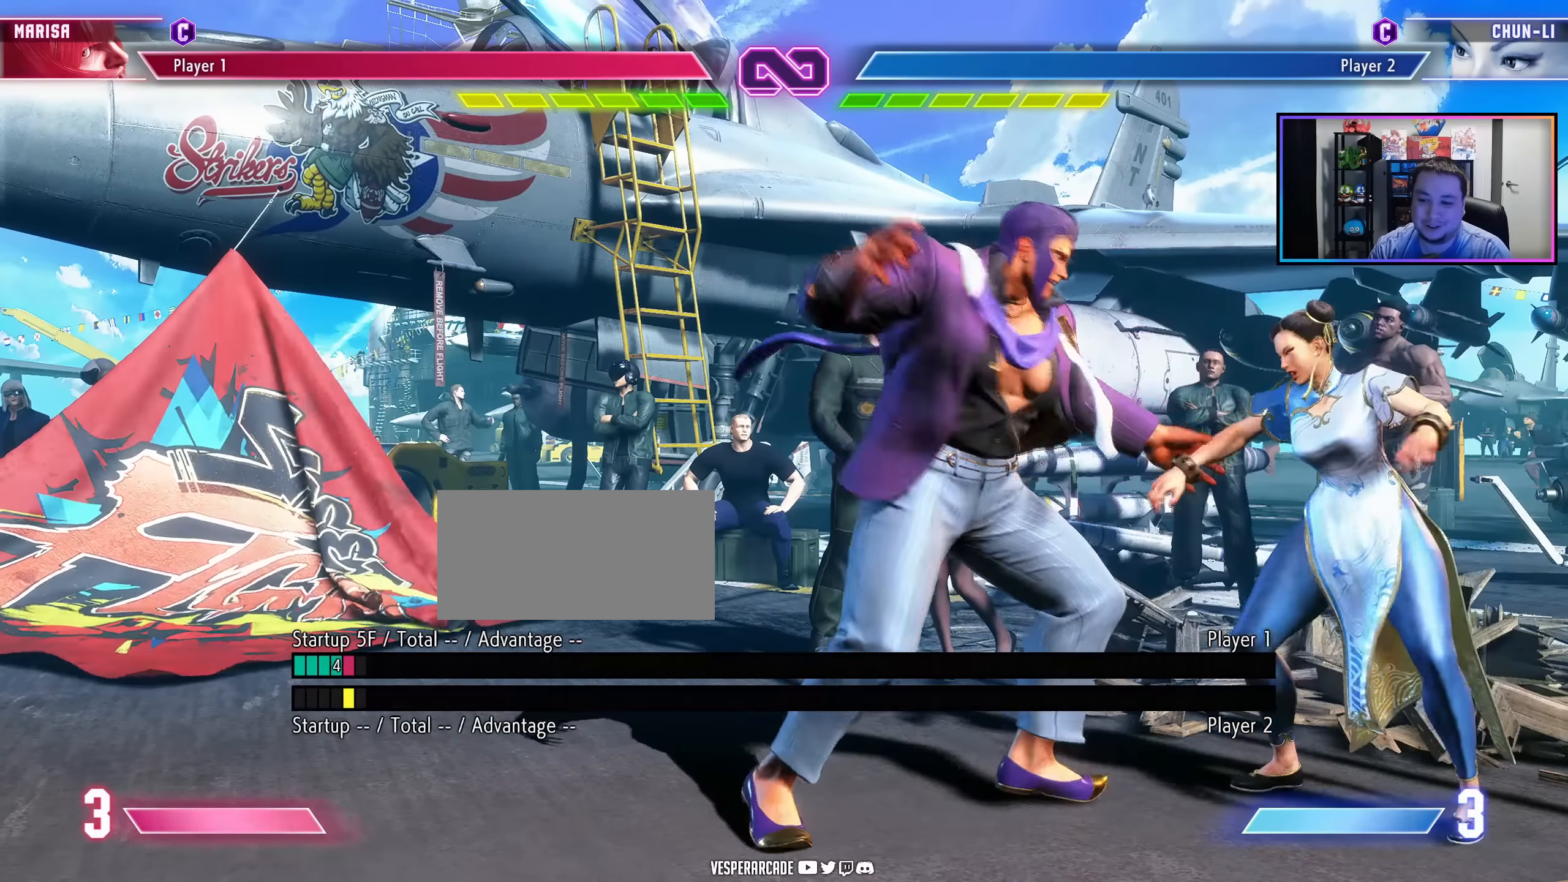
{"buttons": [], "events": []}
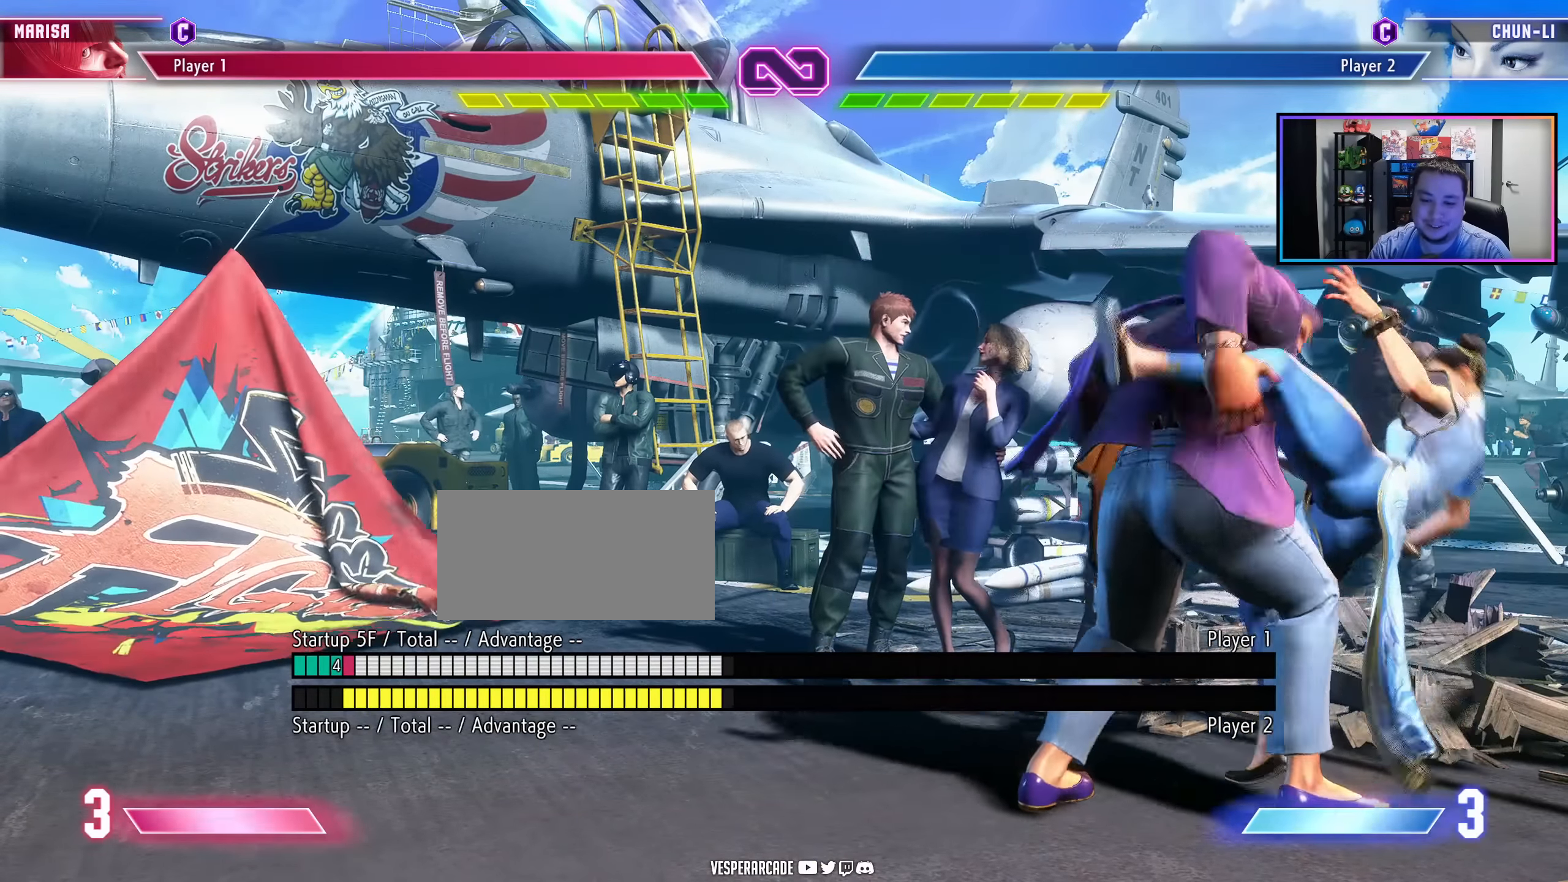
{"buttons": [], "events": []}
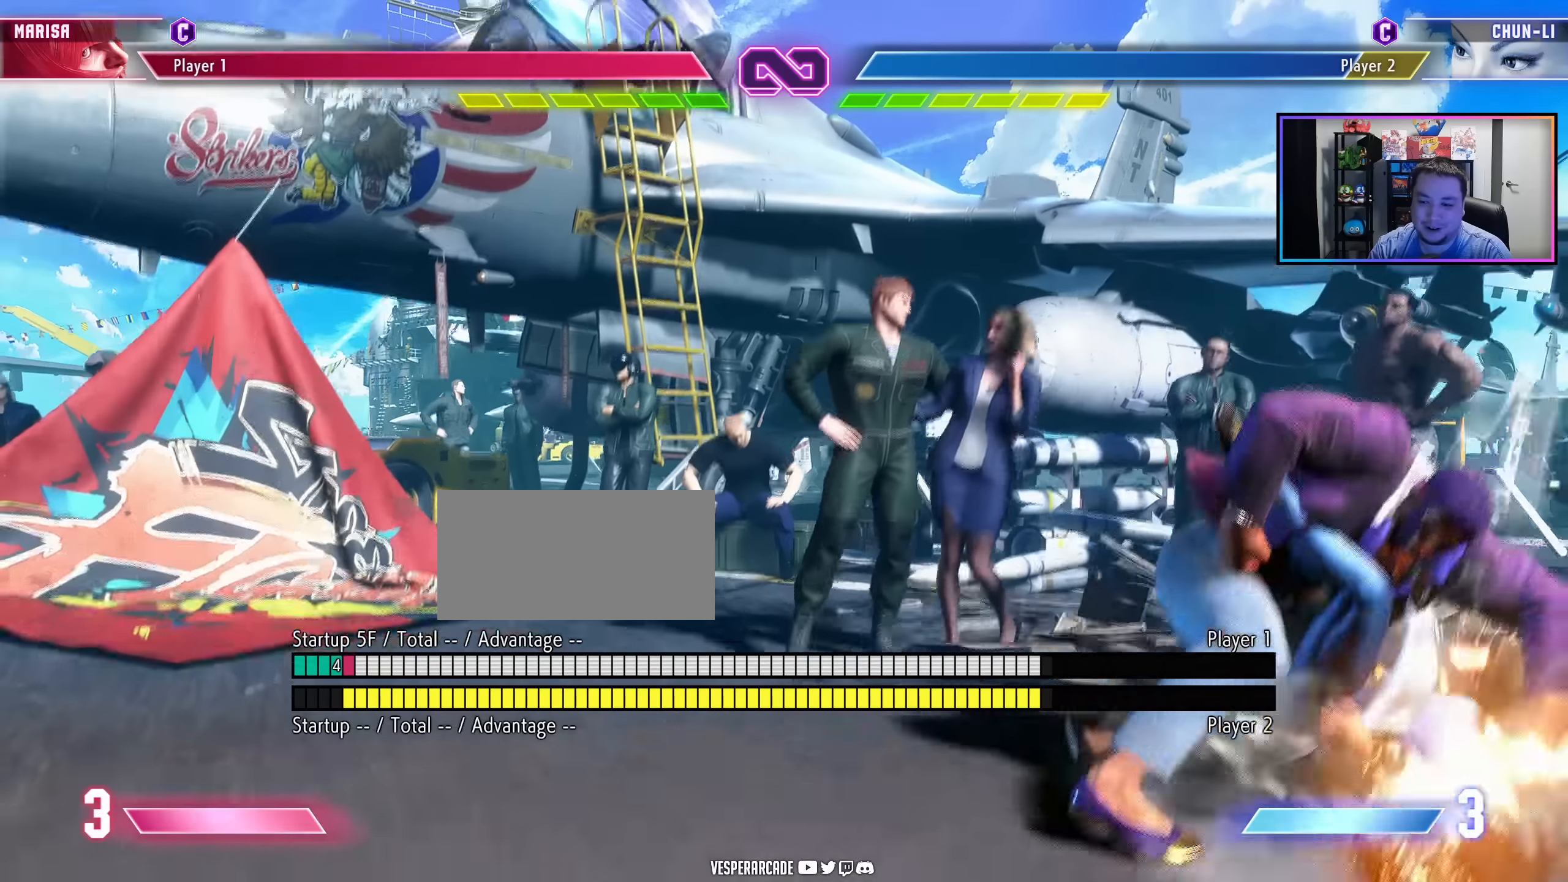
{"buttons": ["MK", "MP"], "events": [[466, "MK", "down"], [466, "MP", "down"]]}
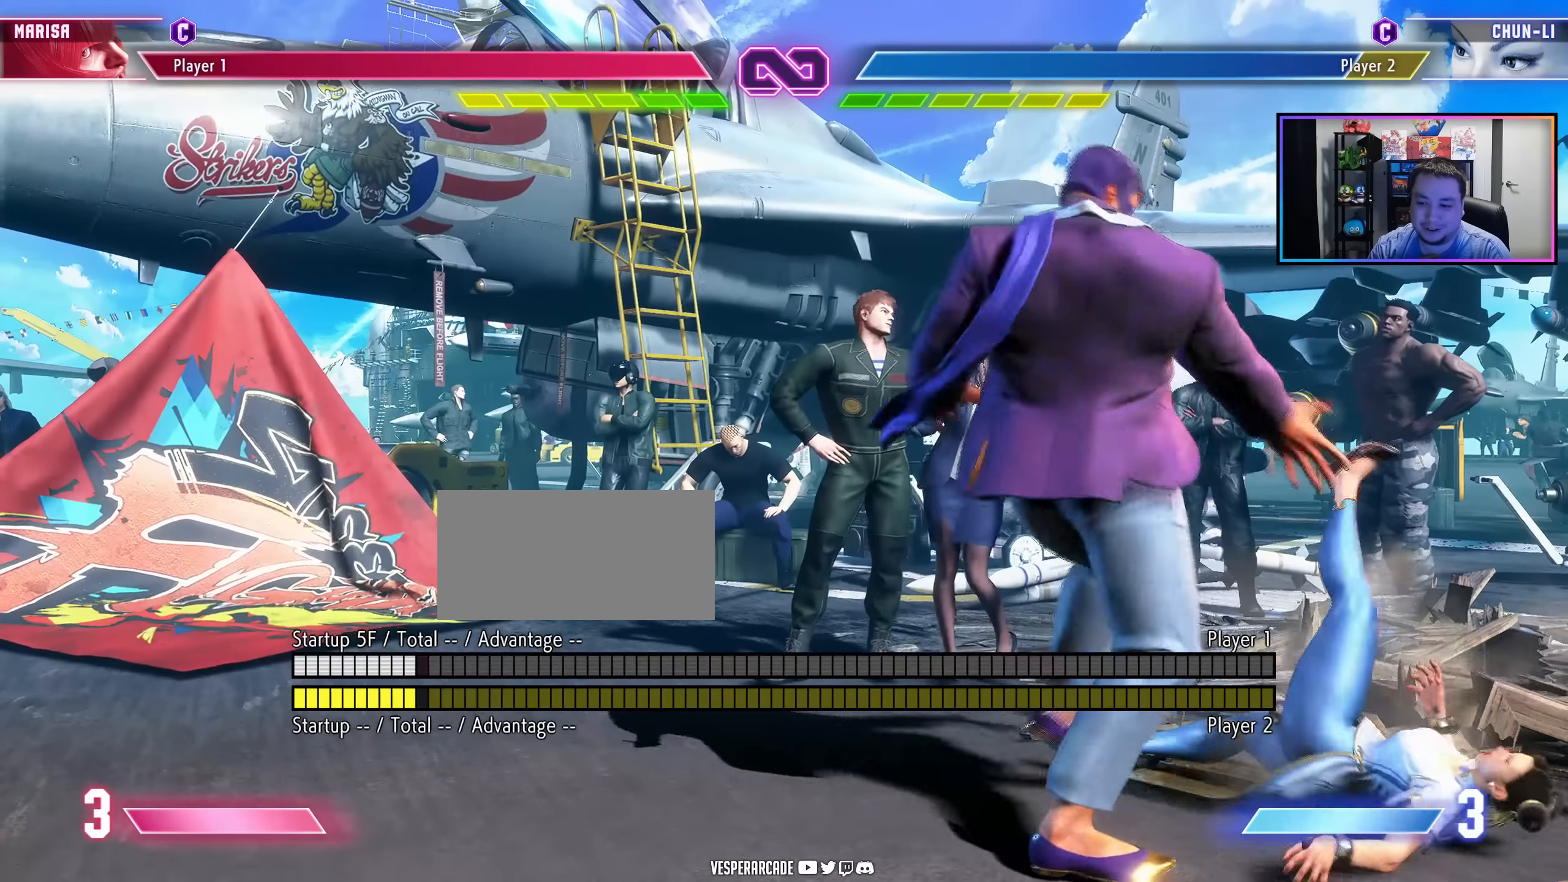
{"buttons": ["MK", "MP"], "events": [[400, "DPAD_RIGHT", "down"], [483, "DPAD_RIGHT", "up"]]}
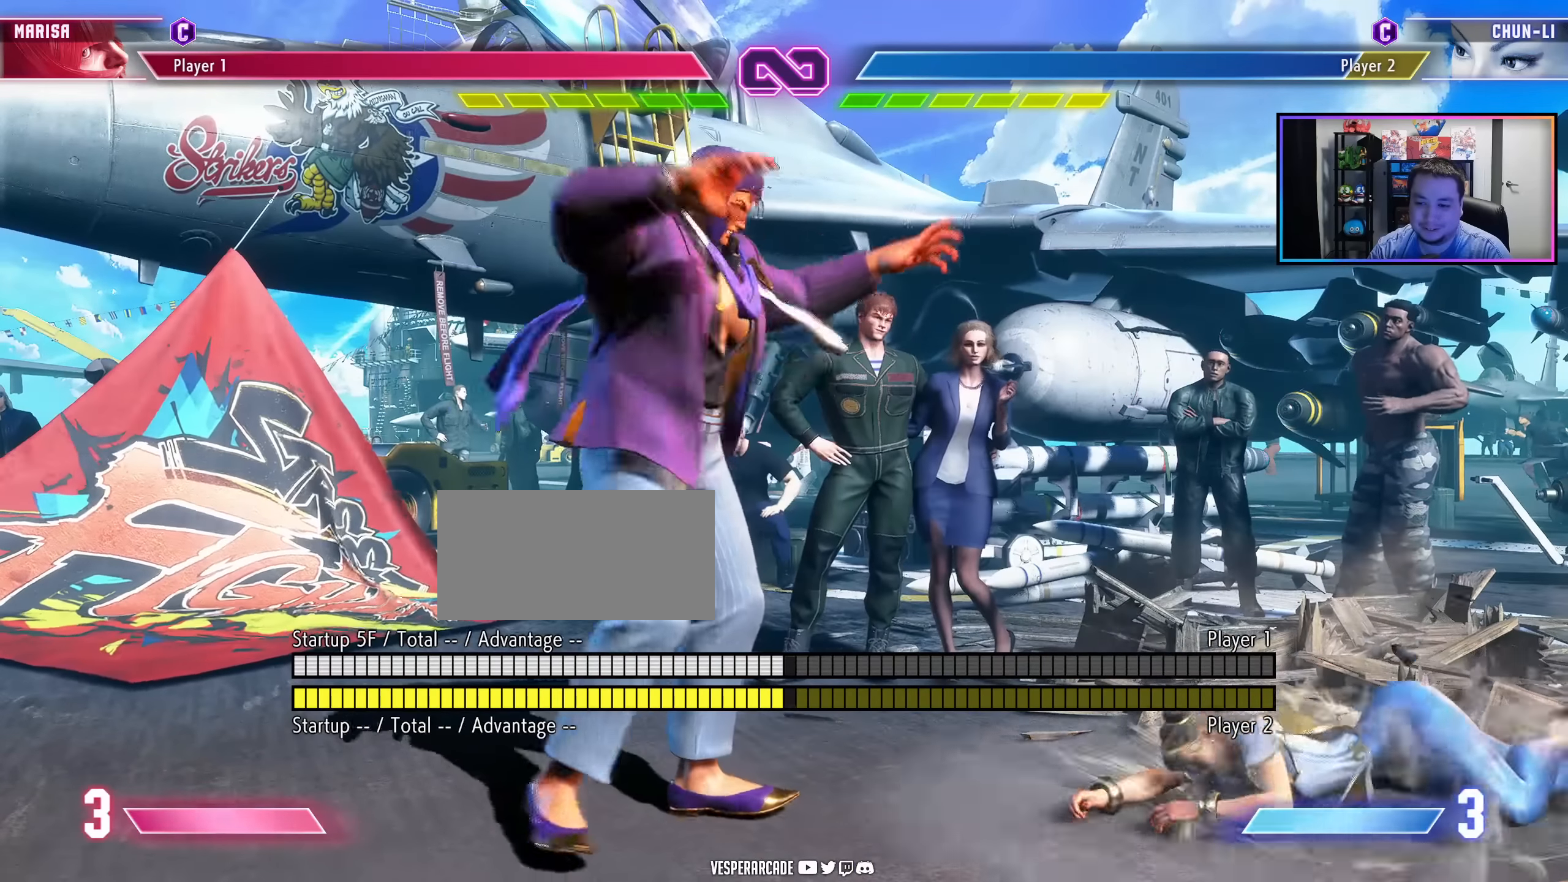
{"buttons": [], "events": [[66, "DPAD_RIGHT", "down"], [116, "DPAD_RIGHT", "up"], [200, "DPAD_RIGHT", "down"], [250, "DPAD_RIGHT", "up"], [300, "DPAD_RIGHT", "down"], [400, "DPAD_RIGHT", "up"], [466, "MP", "up"], [500, "MK", "up"]]}
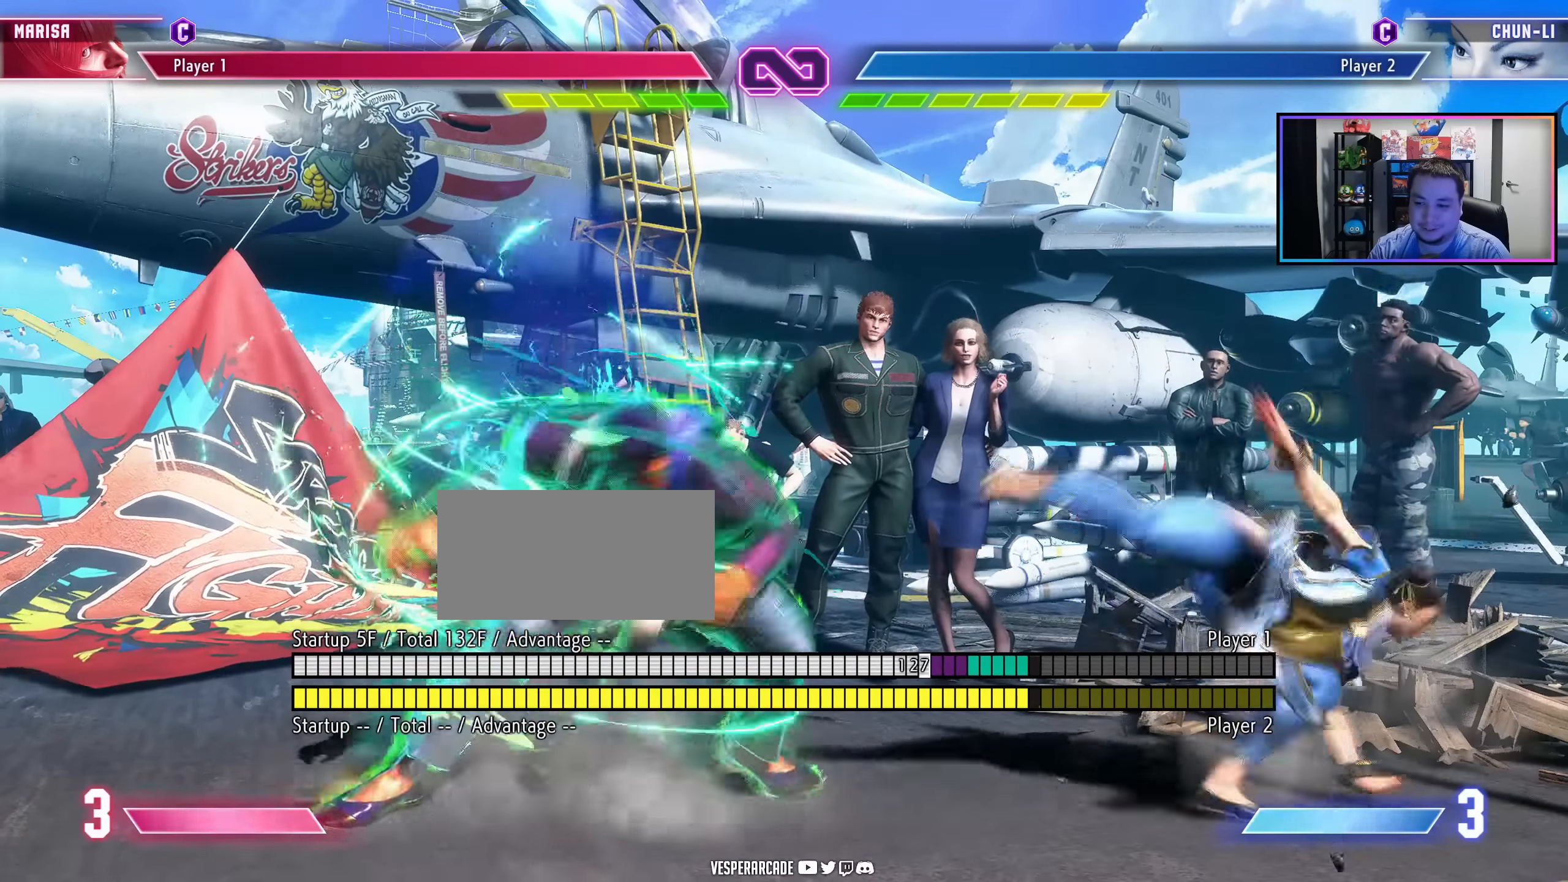
{"buttons": [], "events": [[216, "LK", "down"], [216, "LP", "down"], [383, "LP", "up"], [416, "LK", "up"]]}
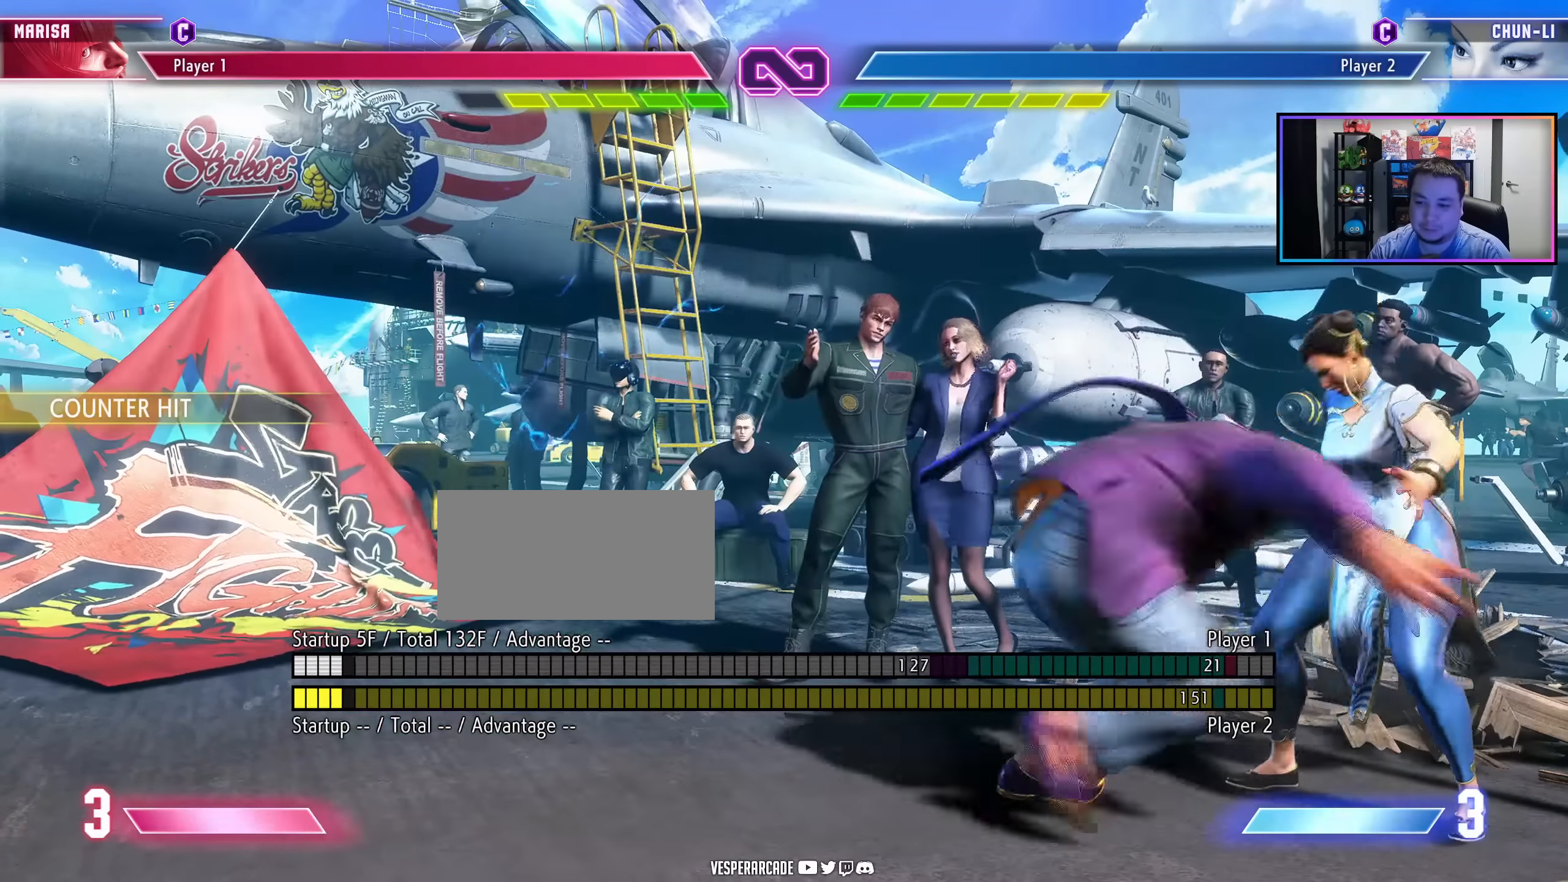
{"buttons": [], "events": []}
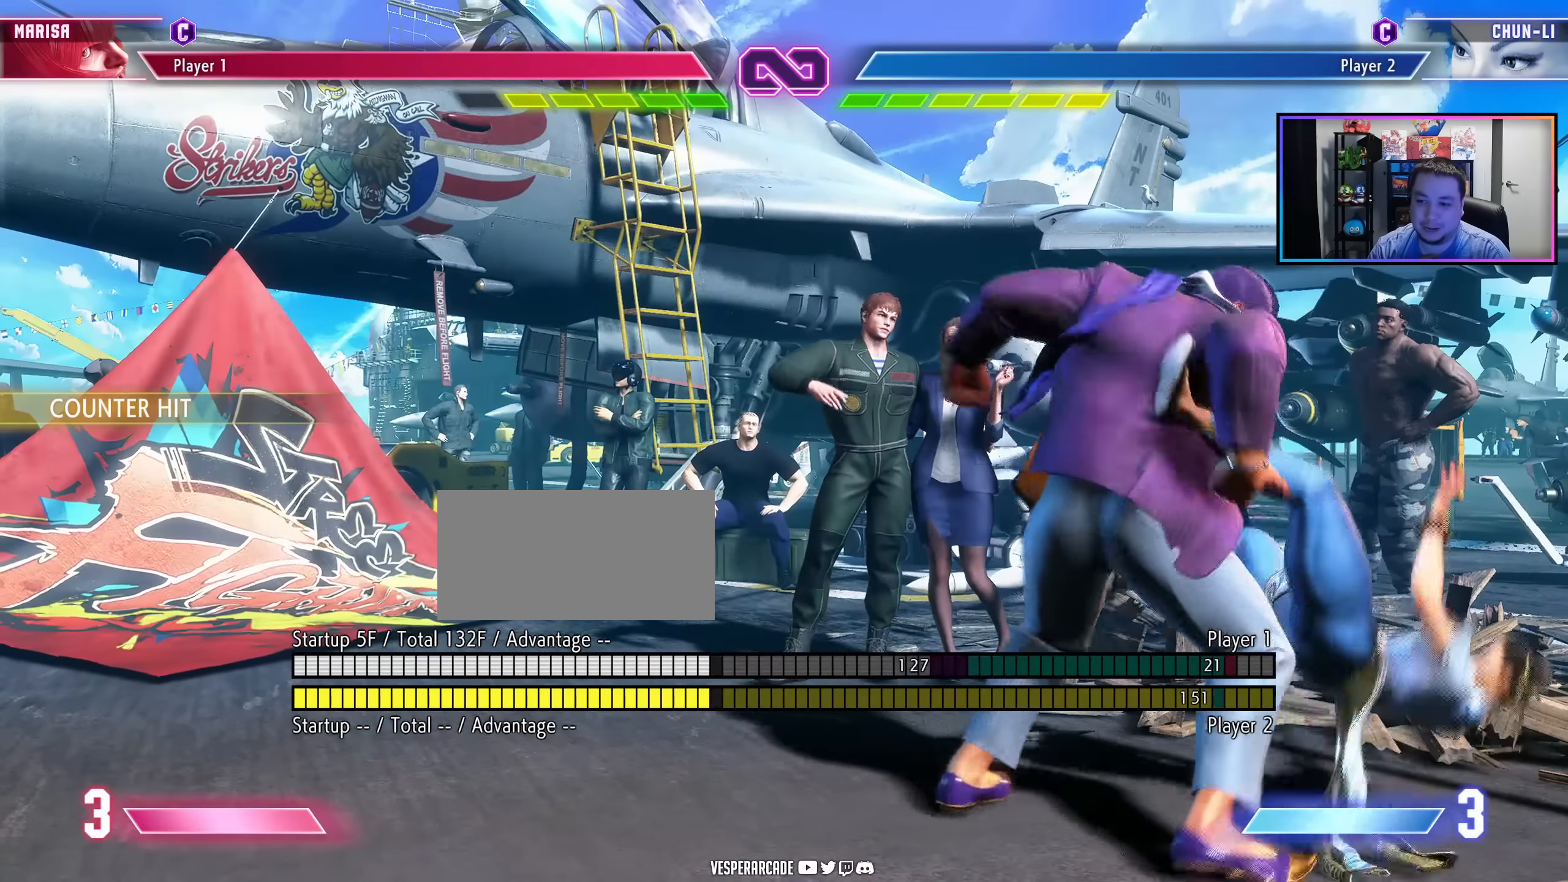
{"buttons": [], "events": []}
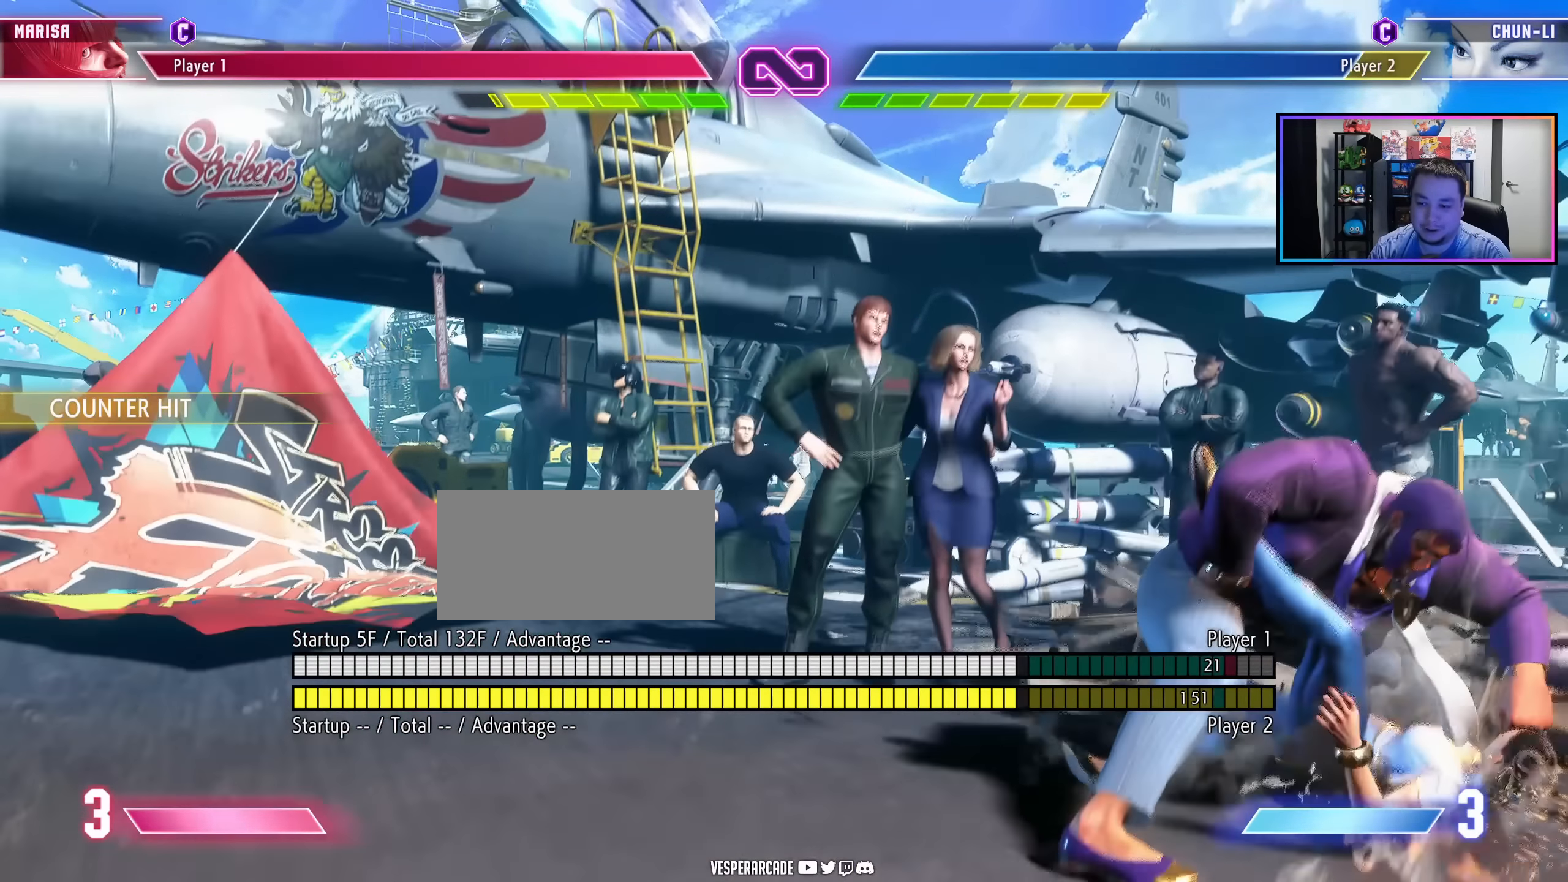
{"buttons": ["MK", "MP"], "events": [[83, "MK", "down"], [100, "MP", "down"]]}
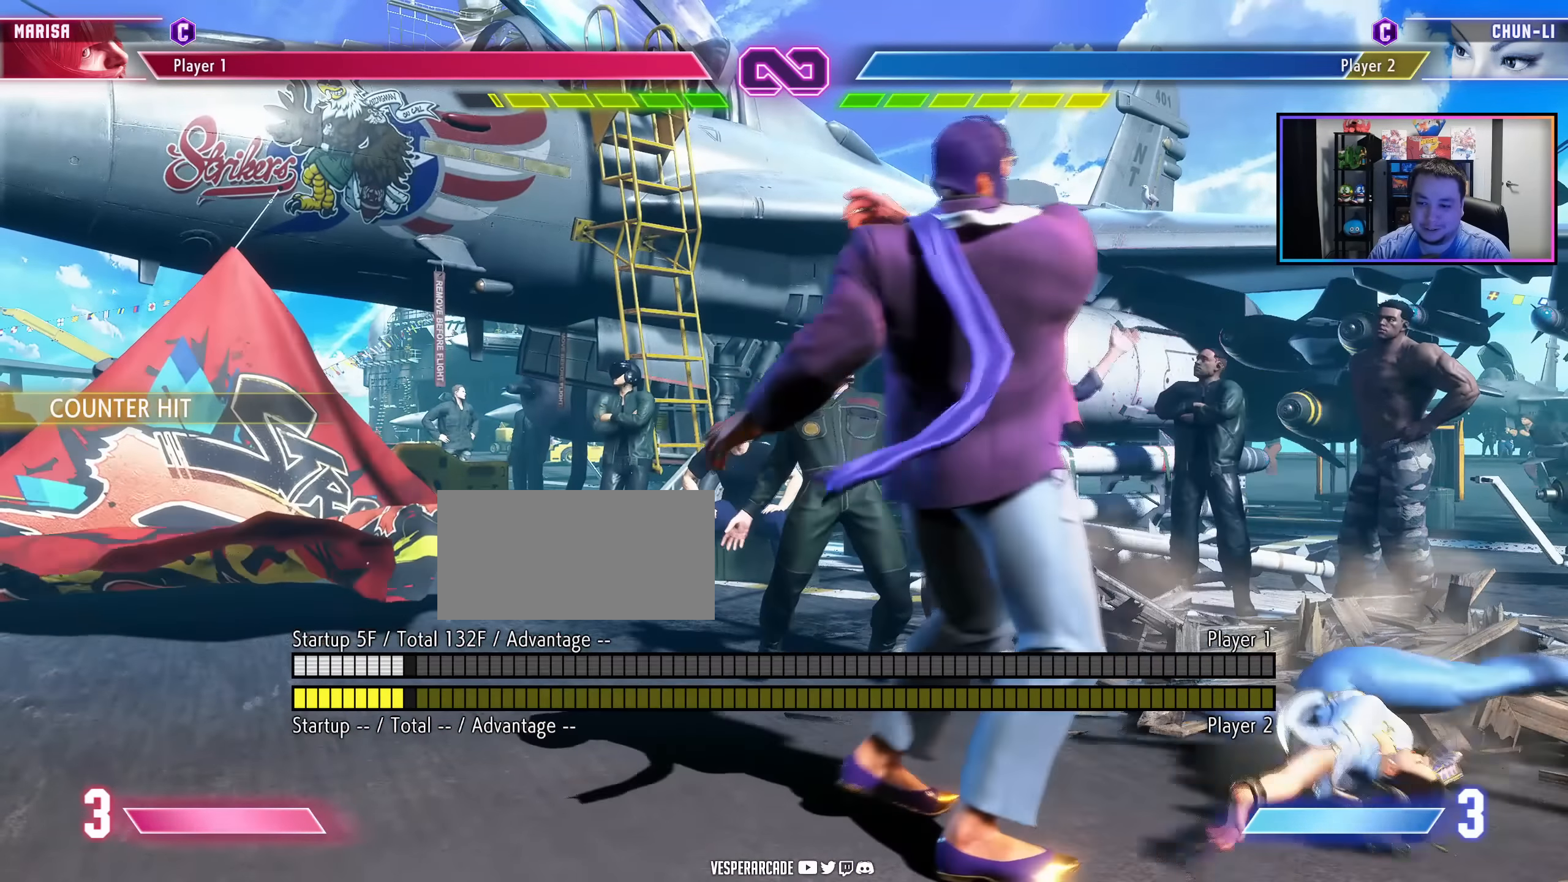
{"buttons": ["MK", "MP"], "events": [[183, "DPAD_RIGHT", "down"], [283, "DPAD_RIGHT", "up"], [350, "DPAD_RIGHT", "down"], [416, "DPAD_RIGHT", "up"]]}
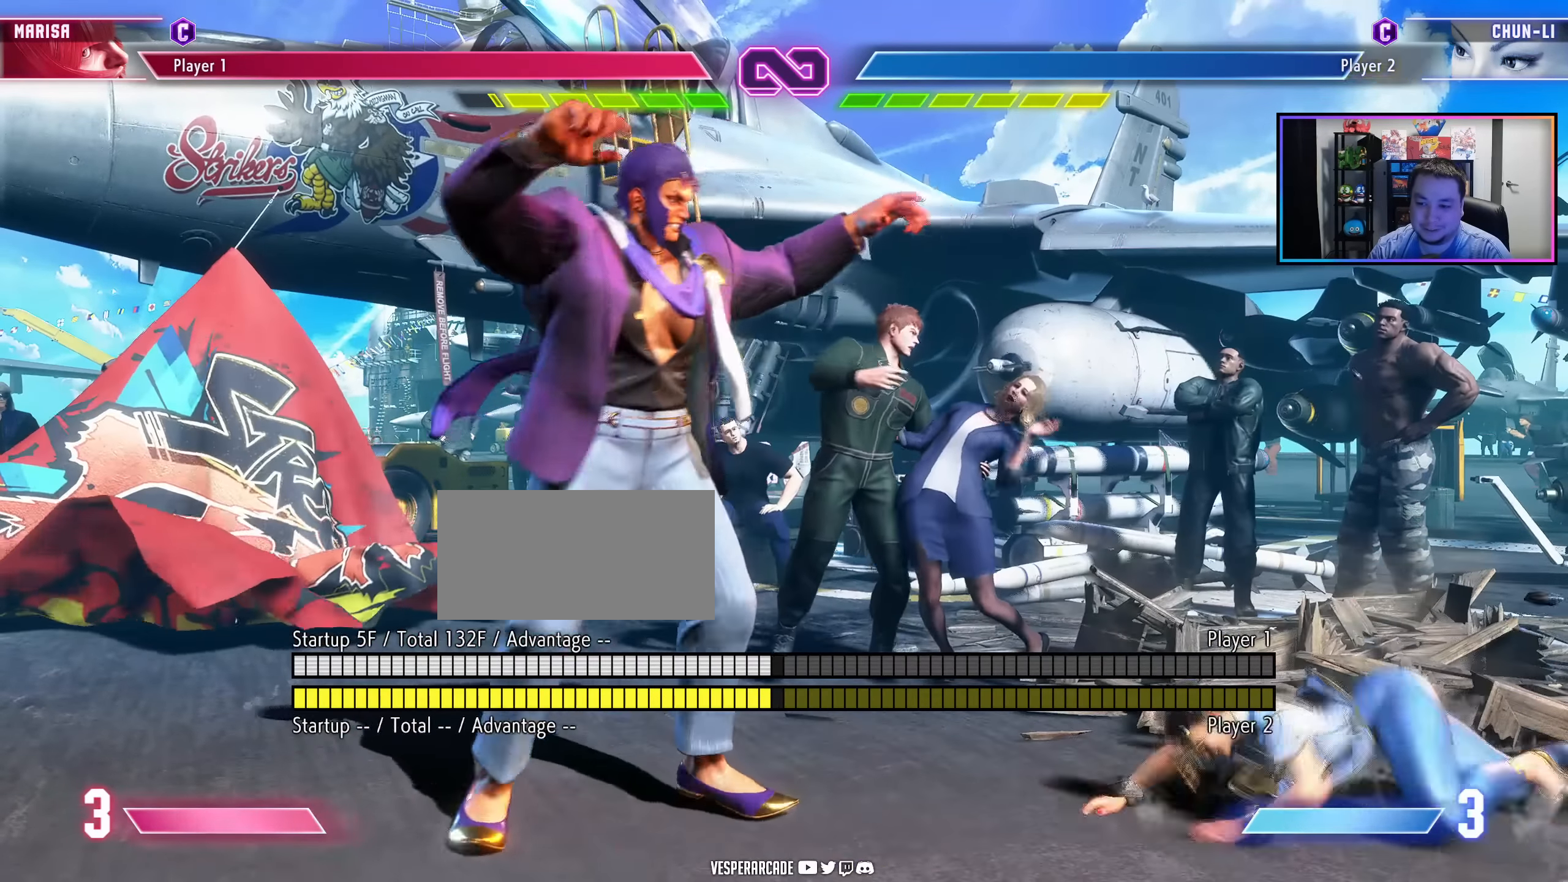
{"buttons": [], "events": [[116, "DPAD_RIGHT", "down"], [200, "DPAD_RIGHT", "up"], [266, "DPAD_RIGHT", "down"], [300, "DPAD_RIGHT", "up"], [350, "MP", "up"], [366, "MK", "up"]]}
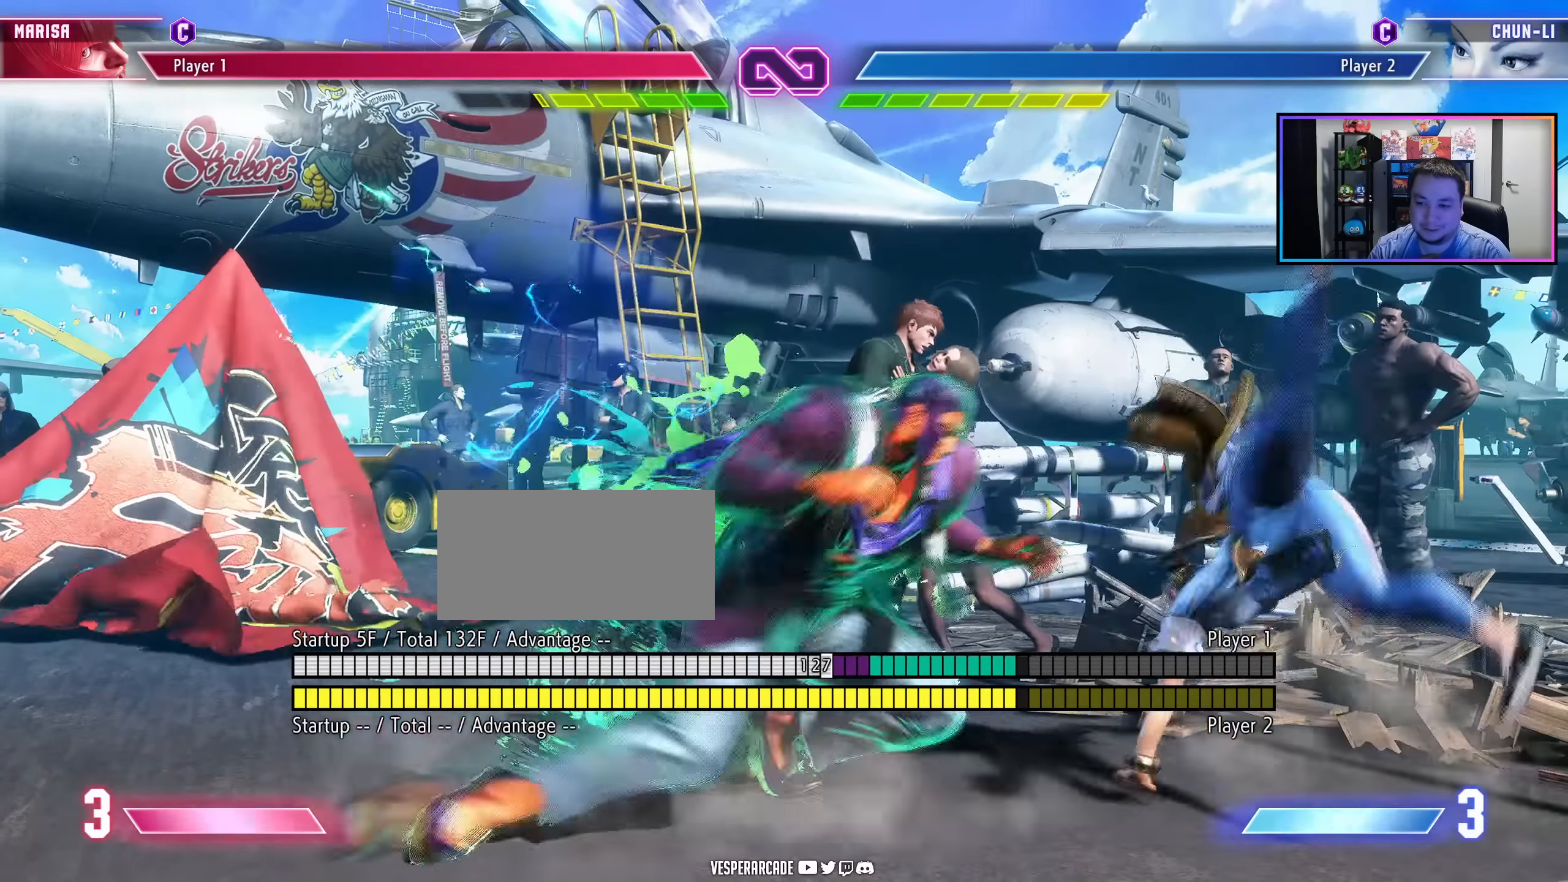
{"buttons": [], "events": [[100, "LK", "down"], [100, "LP", "down"], [250, "LP", "up"], [300, "LK", "up"]]}